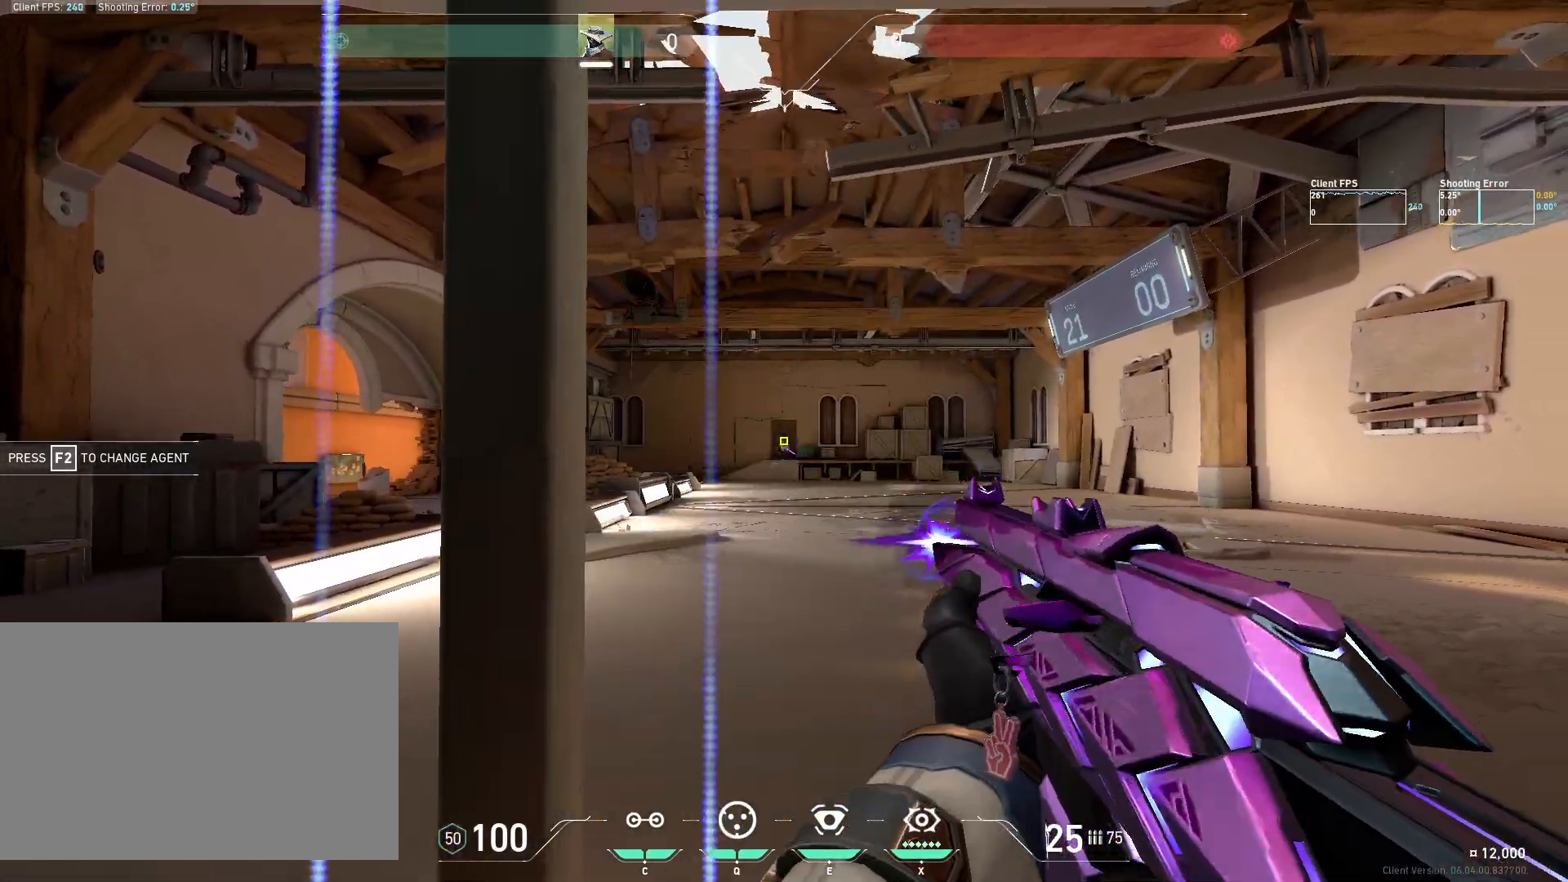
Gameplay with keyboard and mouse; each line is a JSON object with the keys and mouse buttons held at the frame after it. "events" lists presses ("down") and releases ("up") of "4", "a", "c", "ctrl", "d", "e", "q", "r", "s", "shift", "space", "w", "x", "z", "mouse_left", "mouse_wheel", "mouse_right", "mouse_mb4" and "mouse_mb5" between this image and that frame as [ms after this image, input, new state], when the widget could be followed in between. "mouse_left", "mouse_wheel", "mouse_right", "mouse_mb4", "mouse_mb5" = the "left", "wheel", "right", "mb4", "mb5" buttons of the "mouse" list. No other keys are recorded. "wheel" means that the mouse wheel is clicked or scrolled. Mouse movement is not recorded.
{"keys": [], "mouse": [], "events": [[33, "a", "down"], [83, "mouse_left", "up"], [400, "a", "up"]]}
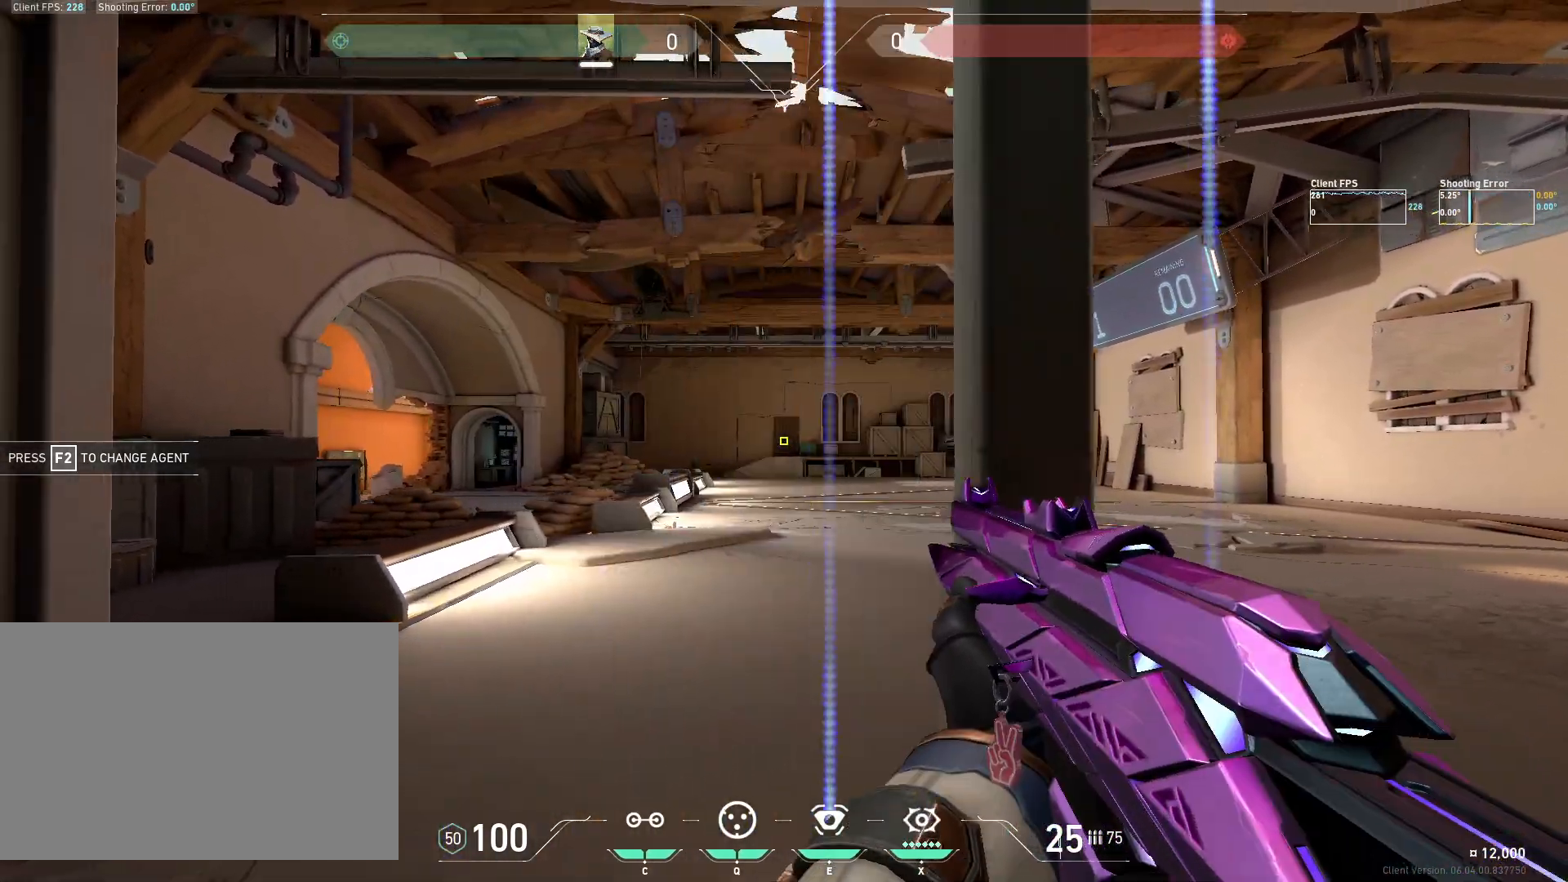
{"keys": [], "mouse": [], "events": [[33, "mouse_left", "down"], [100, "d", "down"], [167, "mouse_left", "up"], [433, "d", "up"]]}
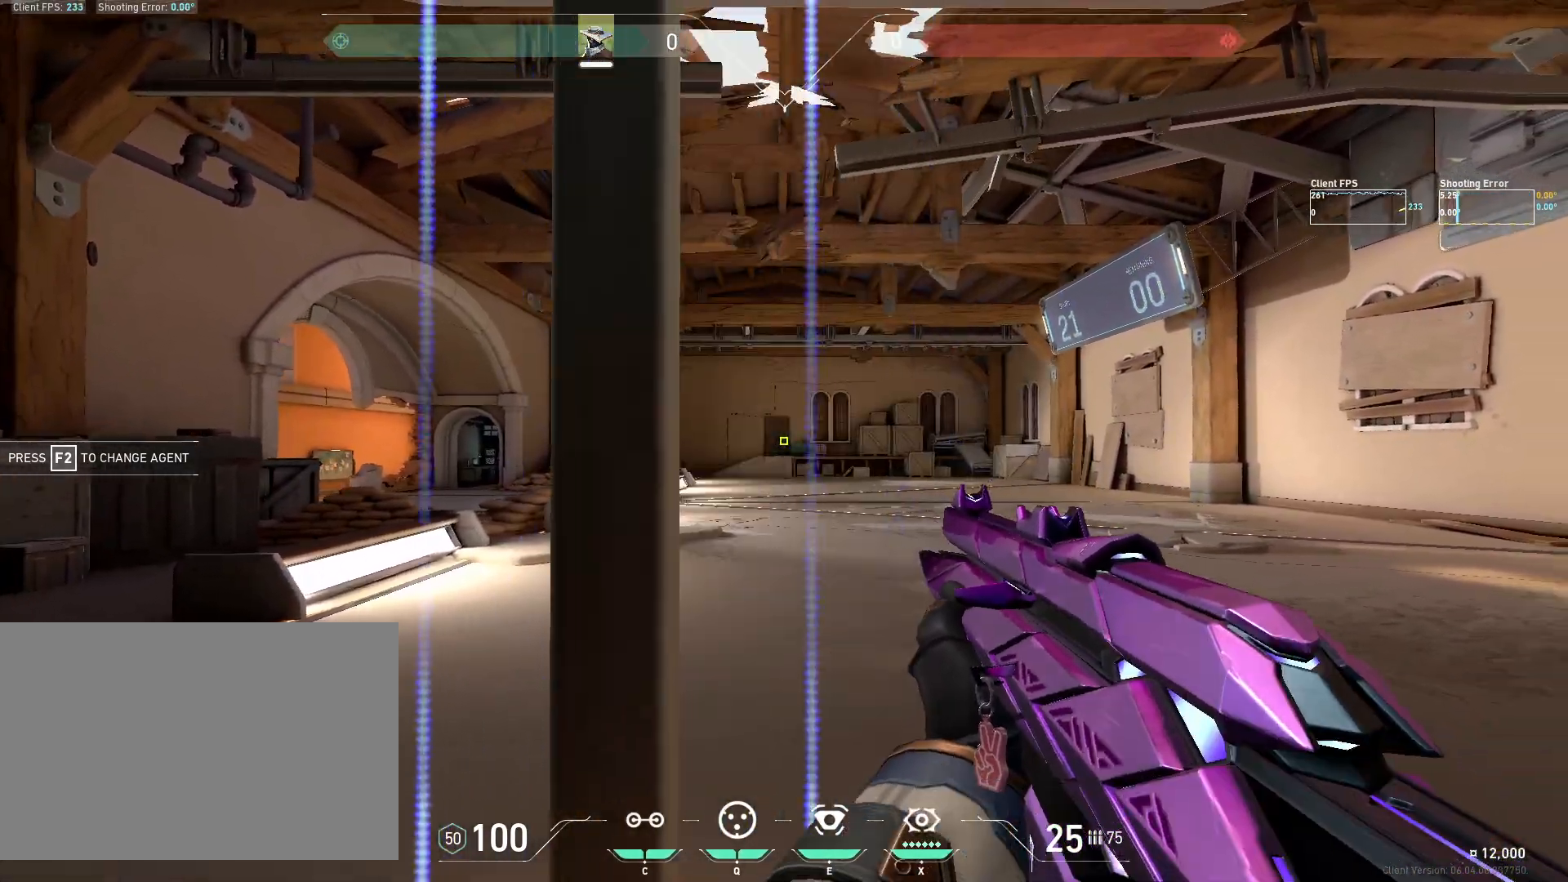
{"keys": [], "mouse": [], "events": [[50, "mouse_left", "down"], [150, "a", "down"], [200, "mouse_left", "up"], [450, "a", "up"]]}
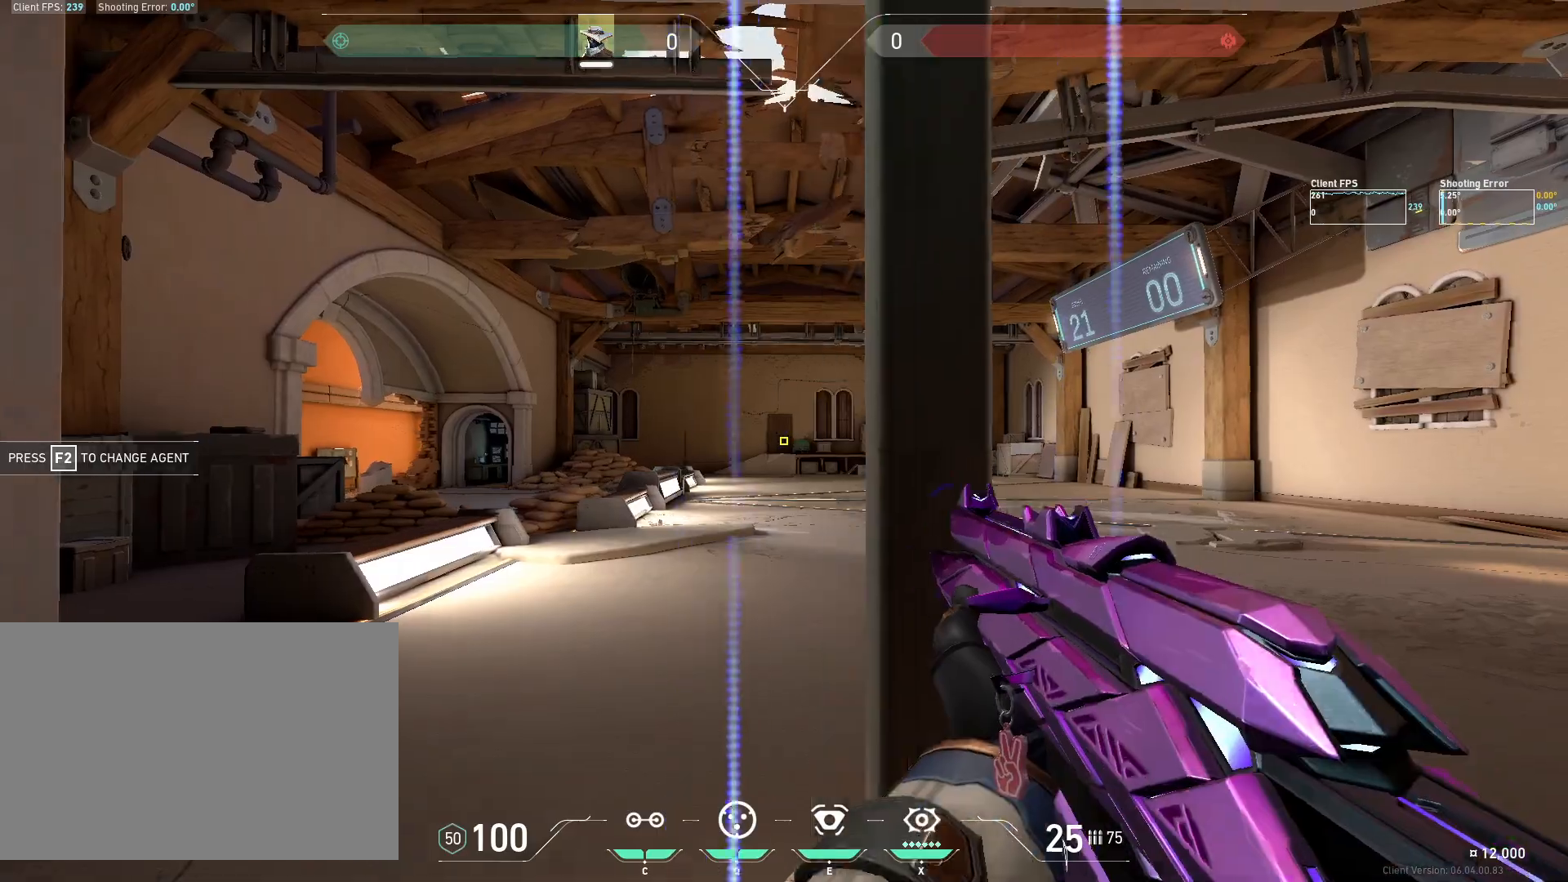
{"keys": [], "mouse": [], "events": [[100, "mouse_left", "down"], [183, "d", "down"], [233, "mouse_left", "up"], [483, "d", "up"]]}
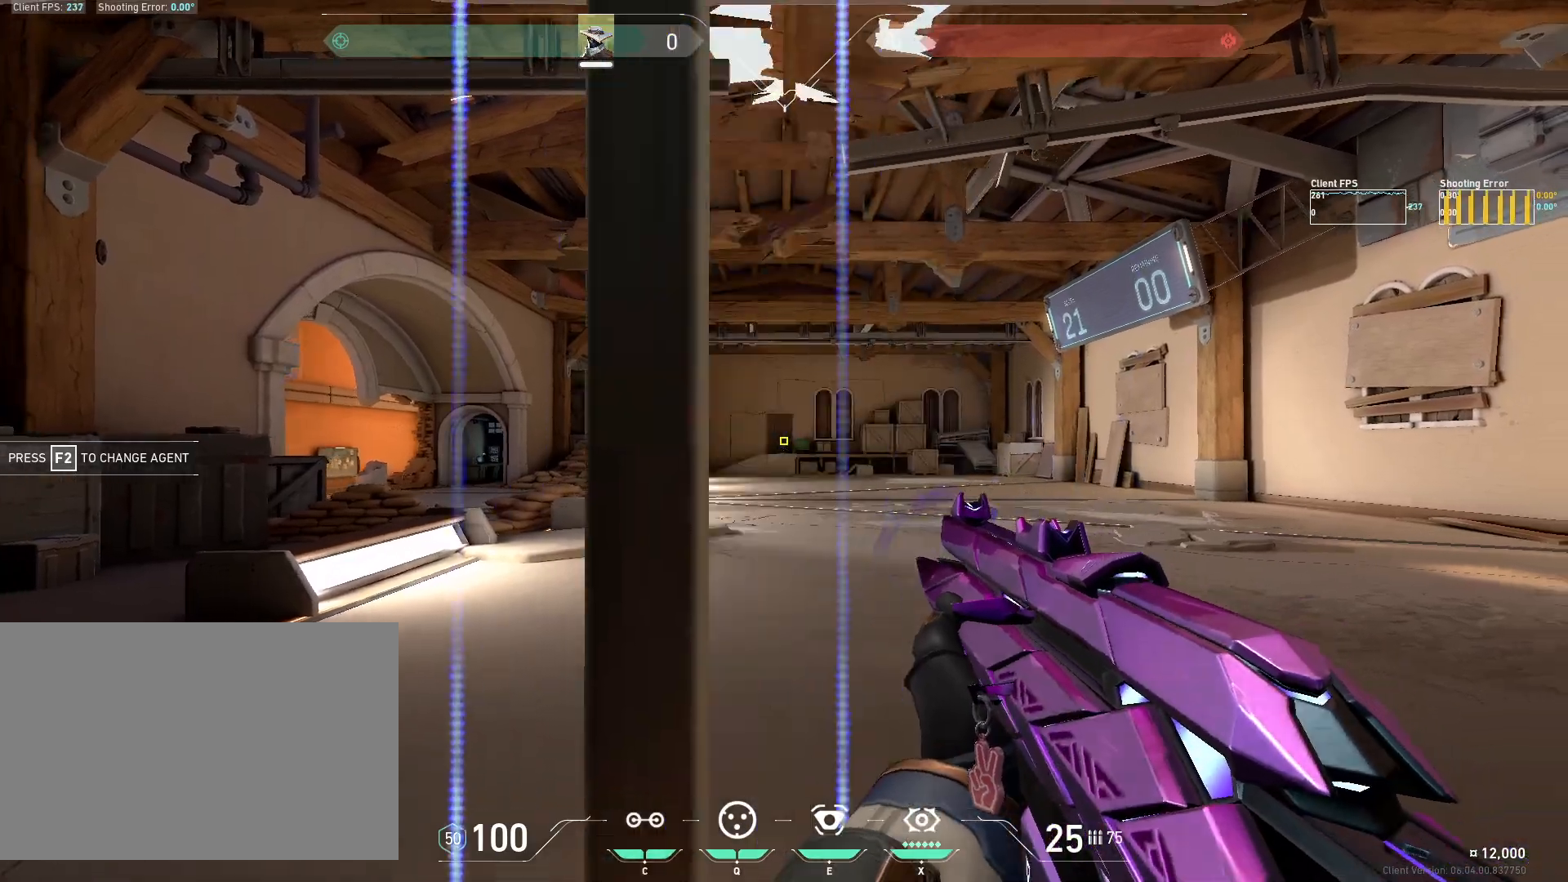
{"keys": ["a"], "mouse": [], "events": [[150, "mouse_left", "down"], [200, "a", "down"], [300, "mouse_left", "up"]]}
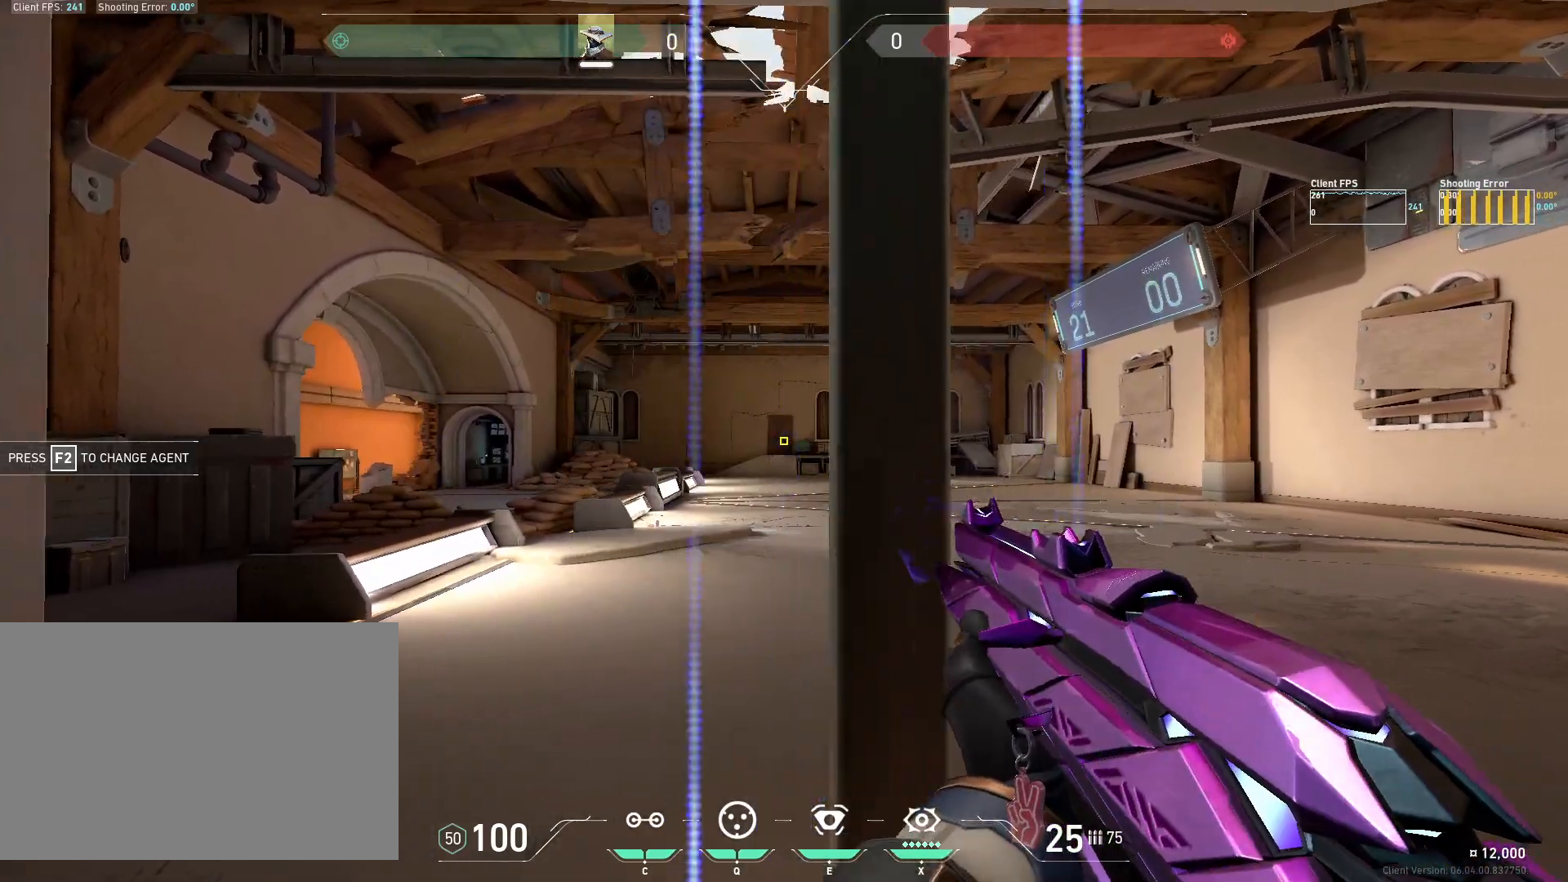
{"keys": ["d"], "mouse": [], "events": [[33, "a", "up"], [167, "mouse_left", "down"], [217, "d", "down"], [300, "mouse_left", "up"]]}
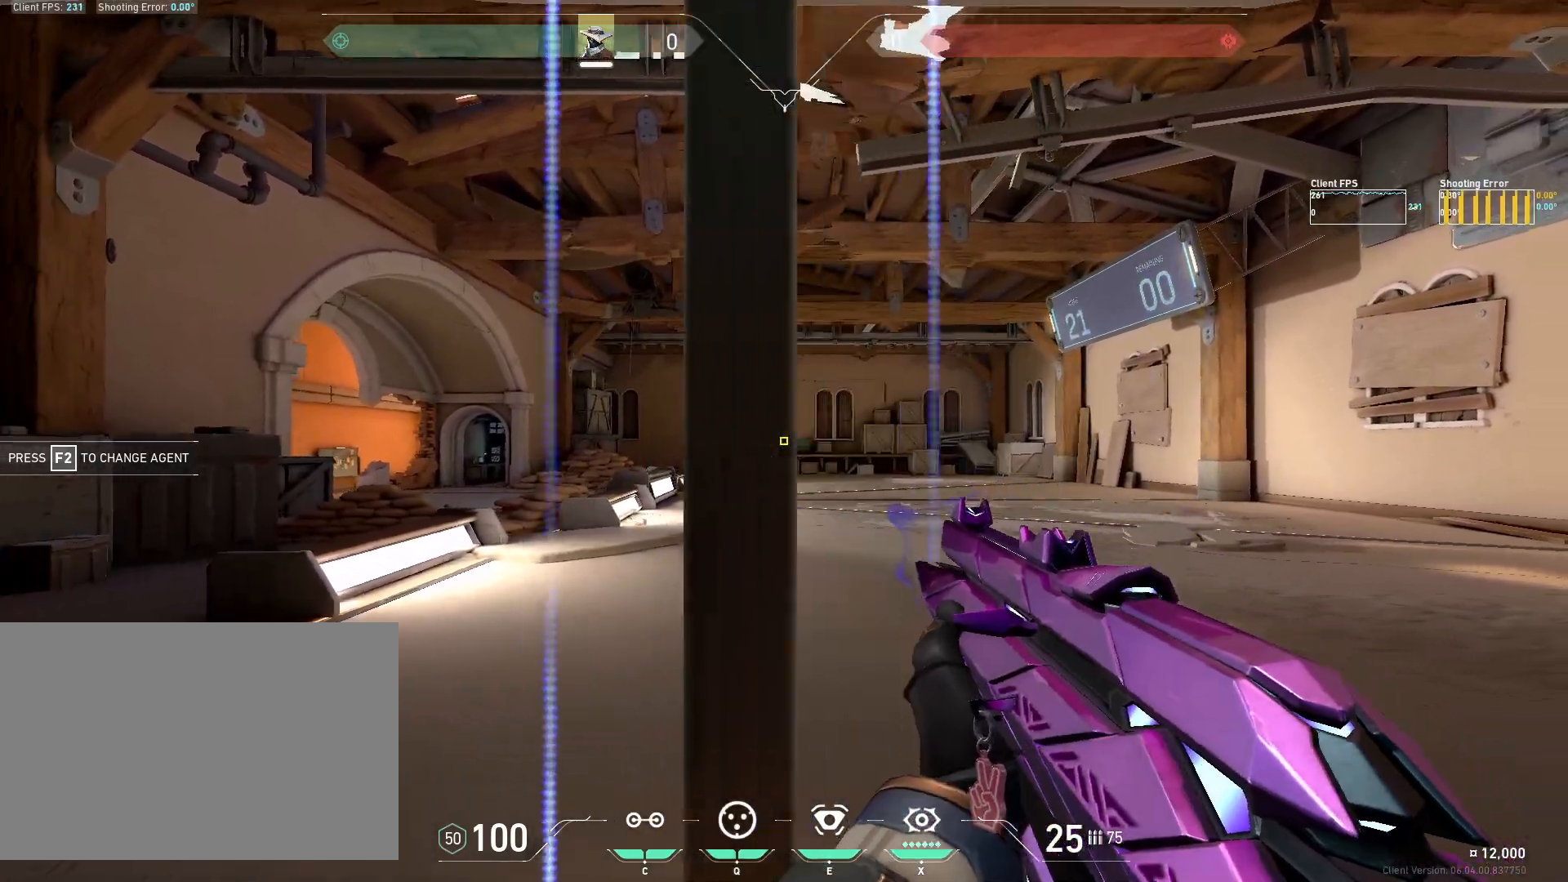
{"keys": ["a"], "mouse": [], "events": [[67, "d", "up"], [200, "mouse_left", "down"], [267, "a", "down"], [333, "mouse_left", "up"]]}
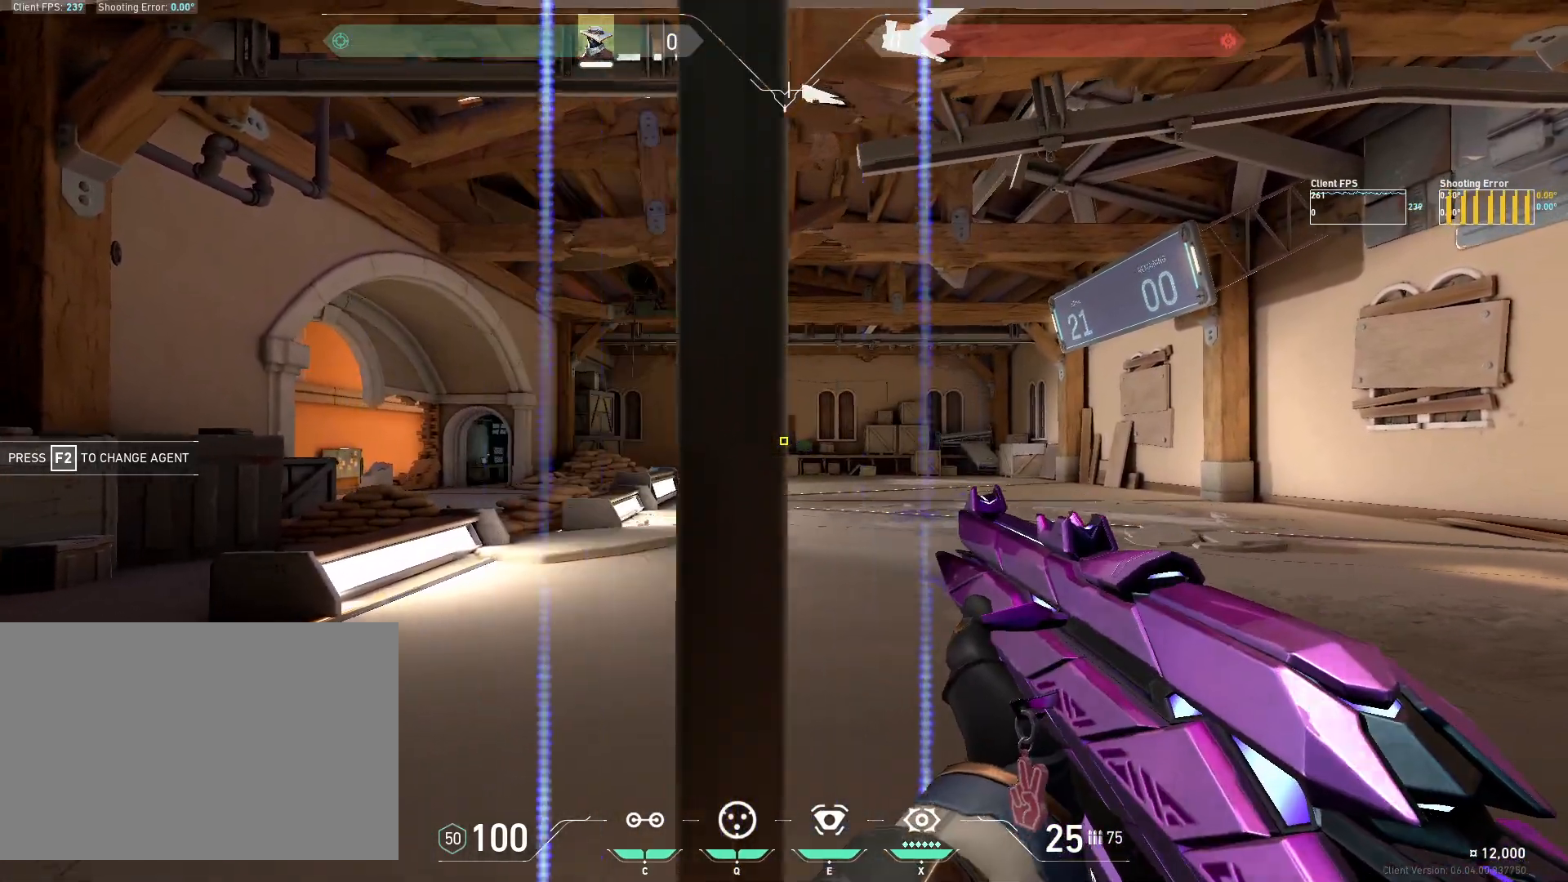
{"keys": ["d"], "mouse": [], "events": [[117, "a", "up"], [233, "mouse_left", "down"], [317, "d", "down"], [367, "mouse_left", "up"]]}
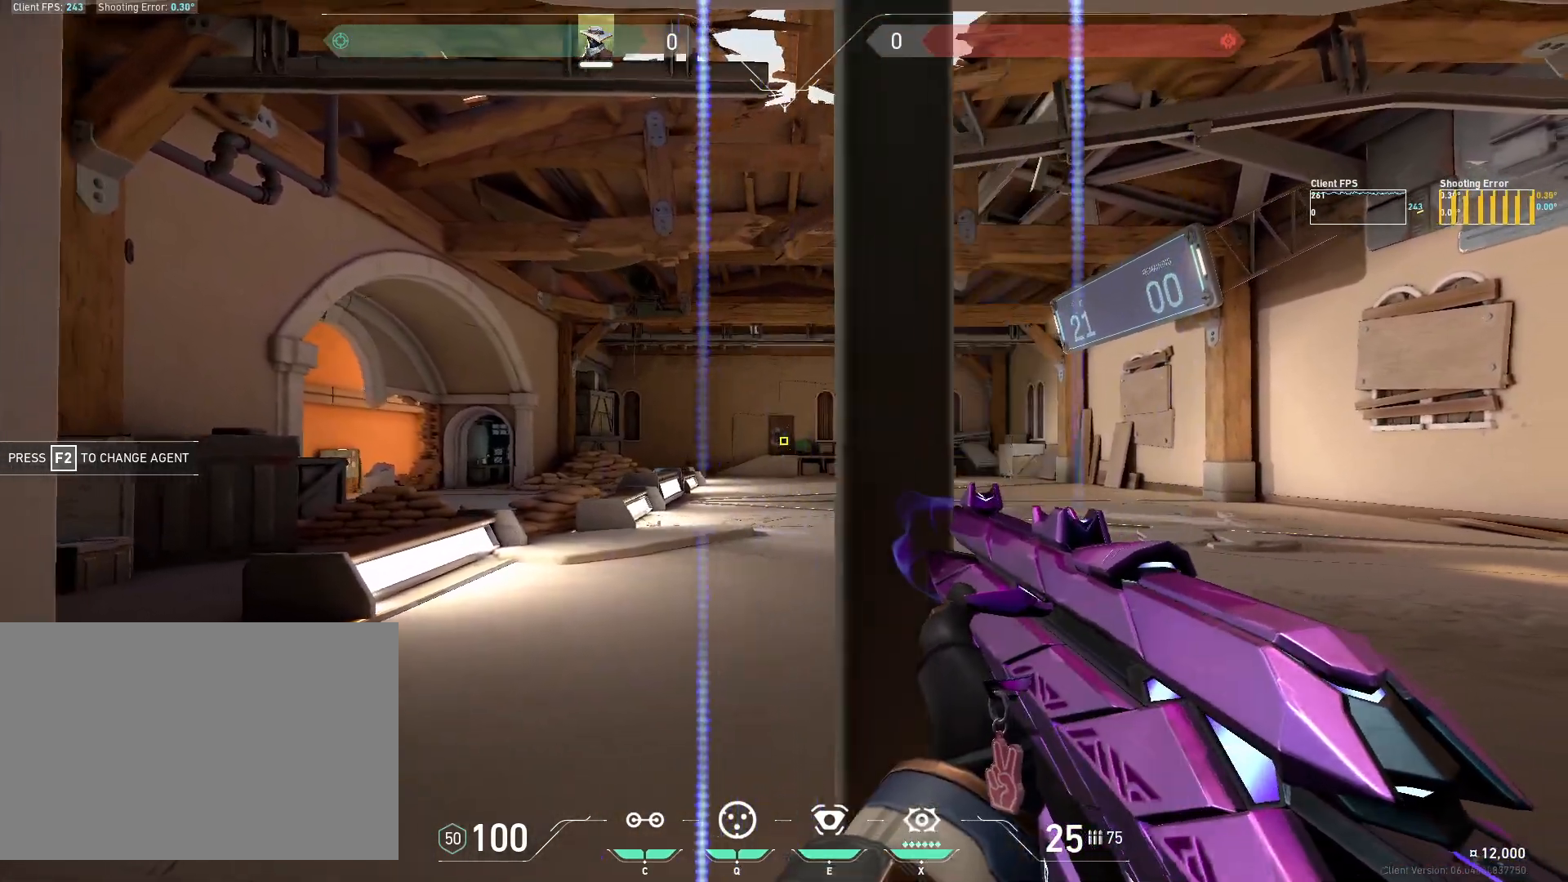
{"keys": ["a"], "mouse": [], "events": [[167, "d", "up"], [300, "mouse_left", "down"], [367, "a", "down"], [433, "mouse_left", "up"]]}
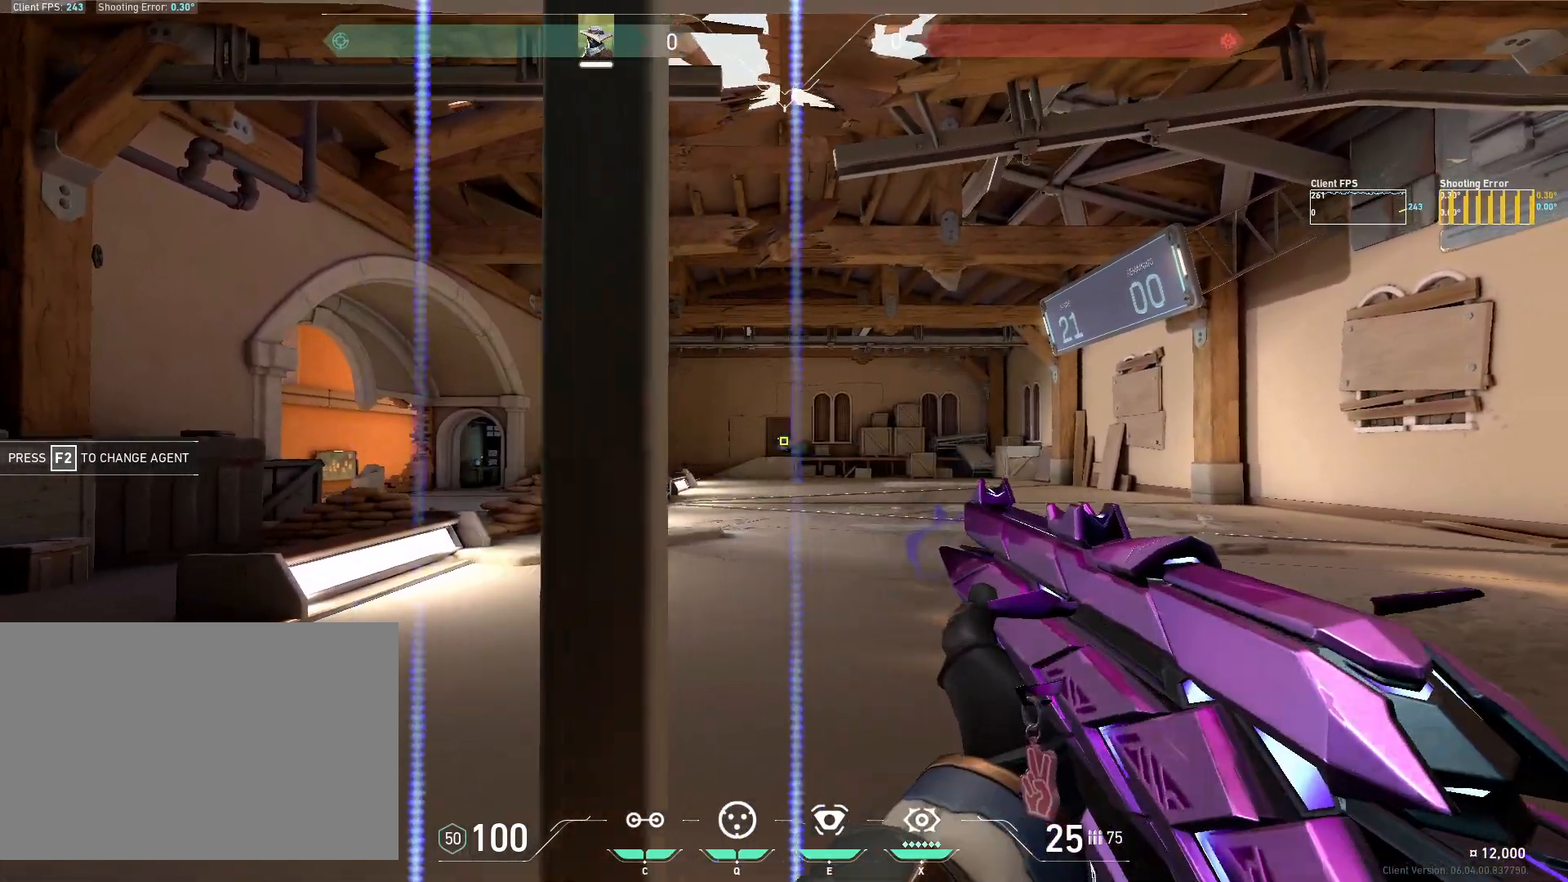
{"keys": ["d"], "mouse": [], "events": [[217, "a", "up"], [333, "mouse_left", "down"], [417, "d", "down"], [467, "mouse_left", "up"]]}
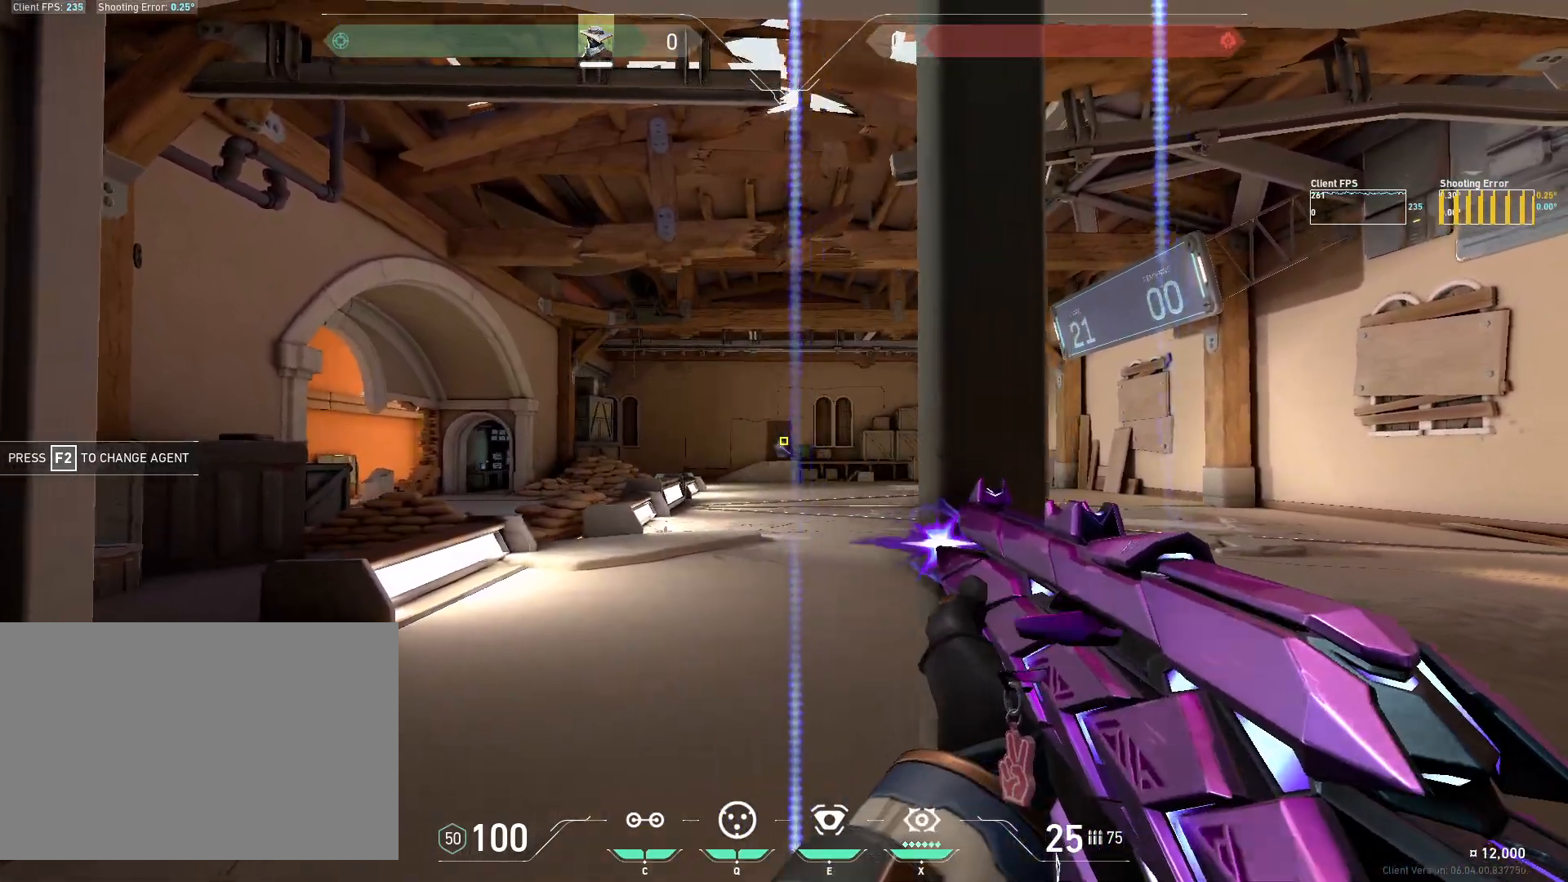
{"keys": ["a"], "mouse": ["left"], "events": [[250, "d", "up"], [367, "mouse_left", "down"], [467, "a", "down"]]}
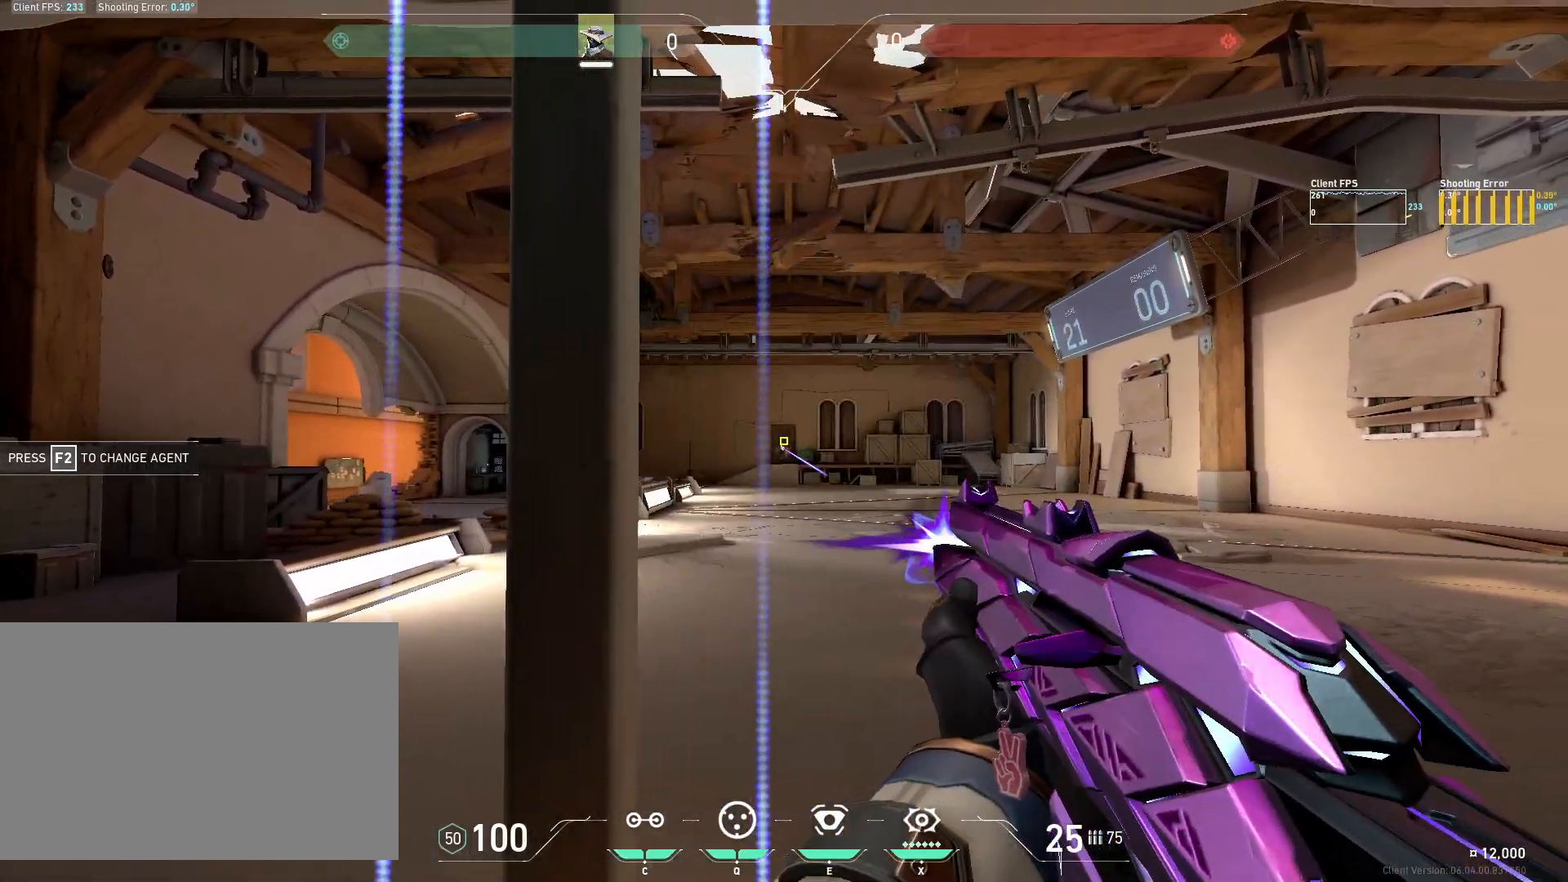
{"keys": ["d"], "mouse": ["left"], "events": [[17, "mouse_left", "up"], [317, "a", "up"], [433, "mouse_left", "down"], [483, "d", "down"]]}
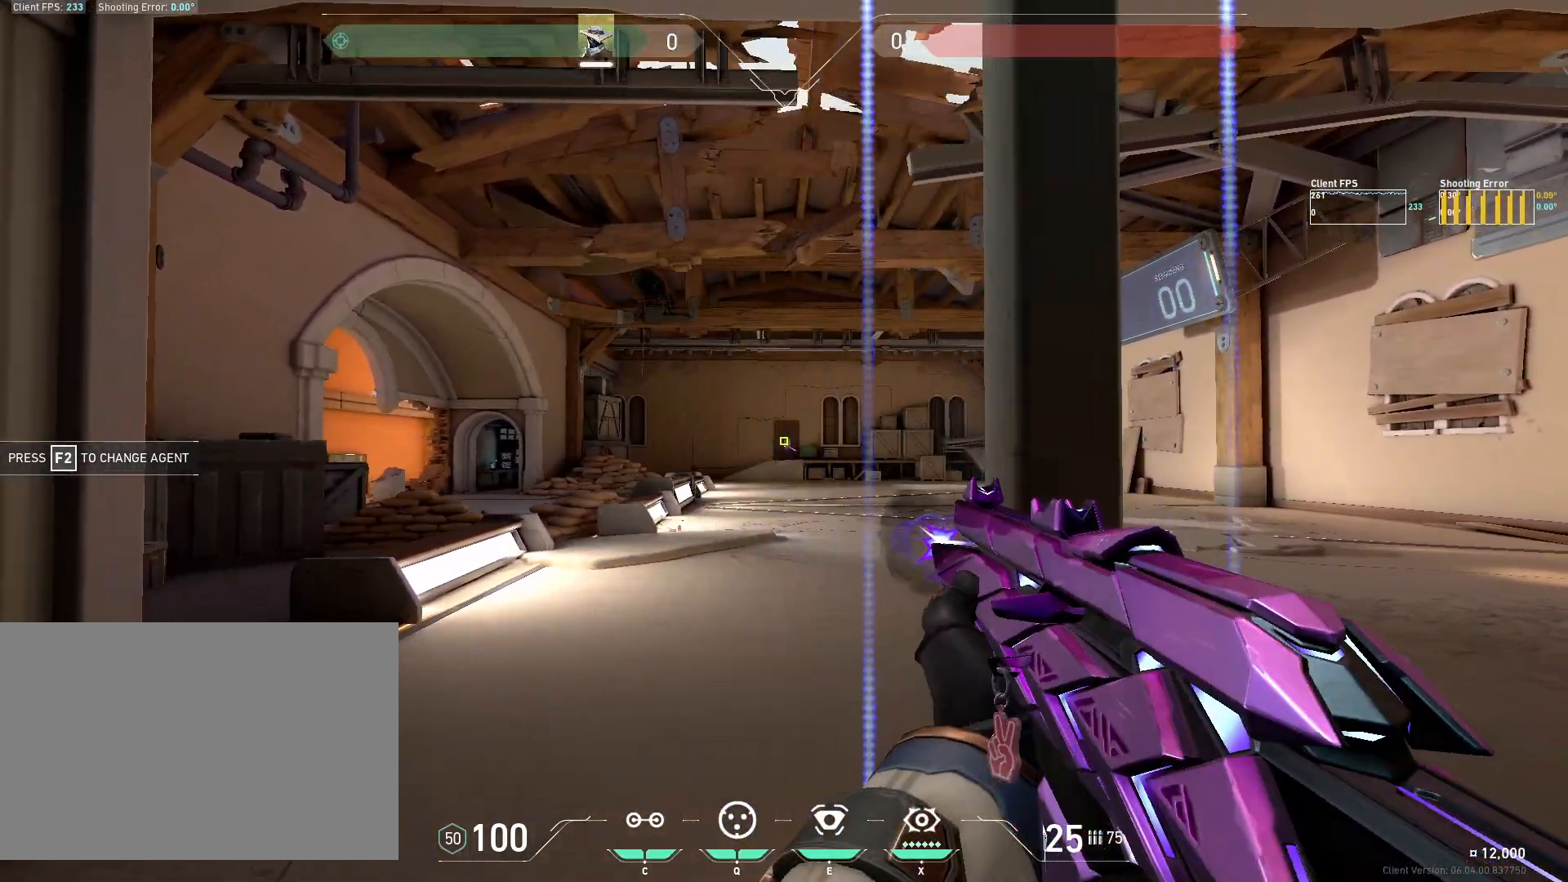
{"keys": [], "mouse": ["left"], "events": [[67, "mouse_left", "up"], [350, "d", "up"], [483, "mouse_left", "down"]]}
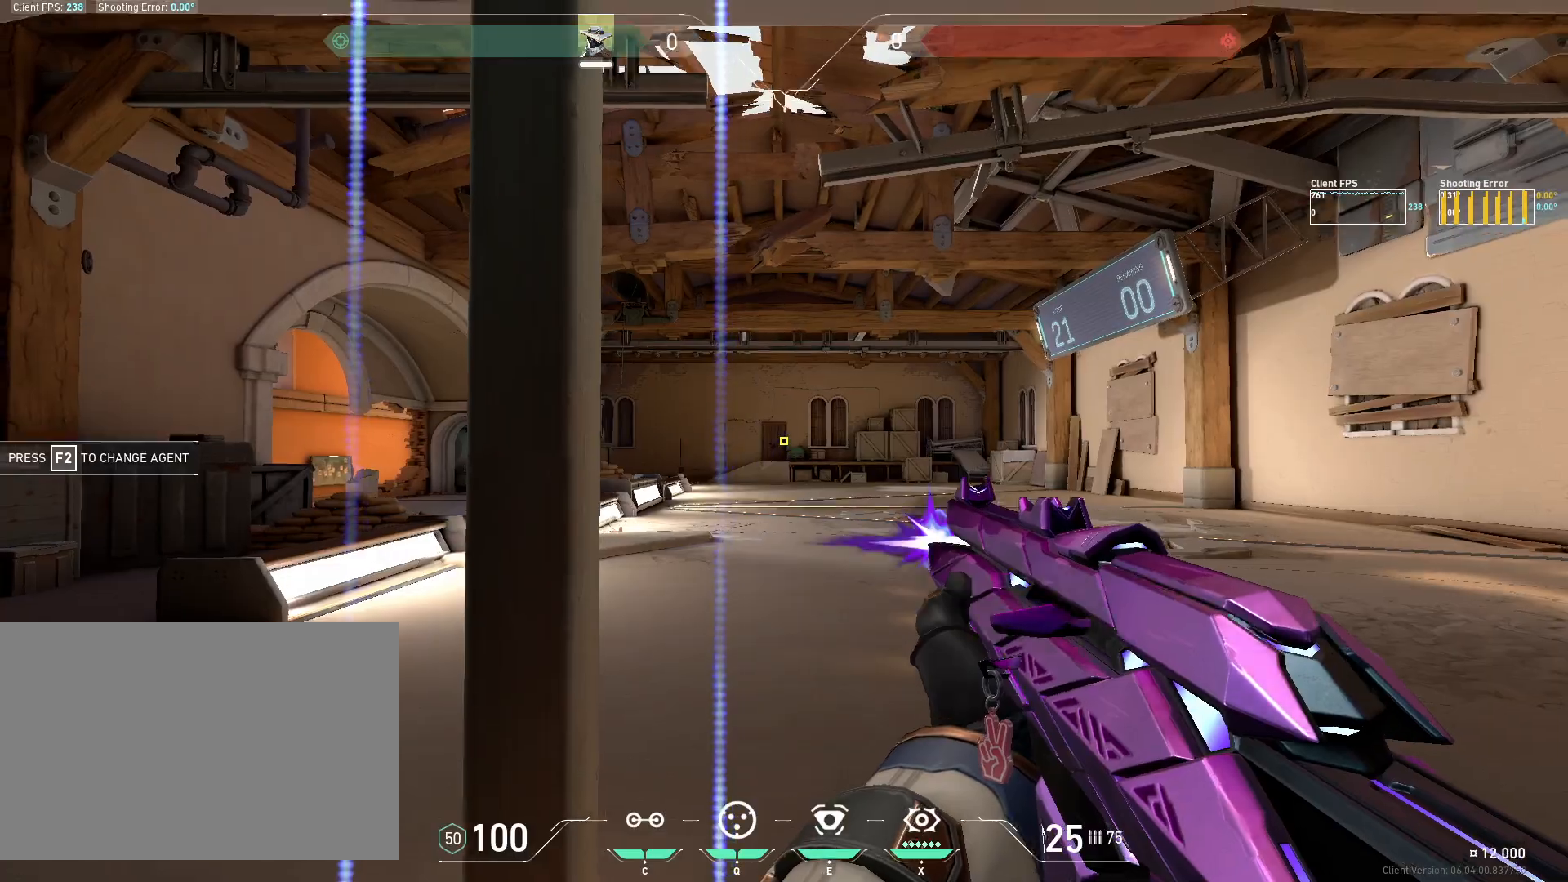
{"keys": [], "mouse": [], "events": [[50, "a", "down"], [133, "mouse_left", "up"], [400, "a", "up"]]}
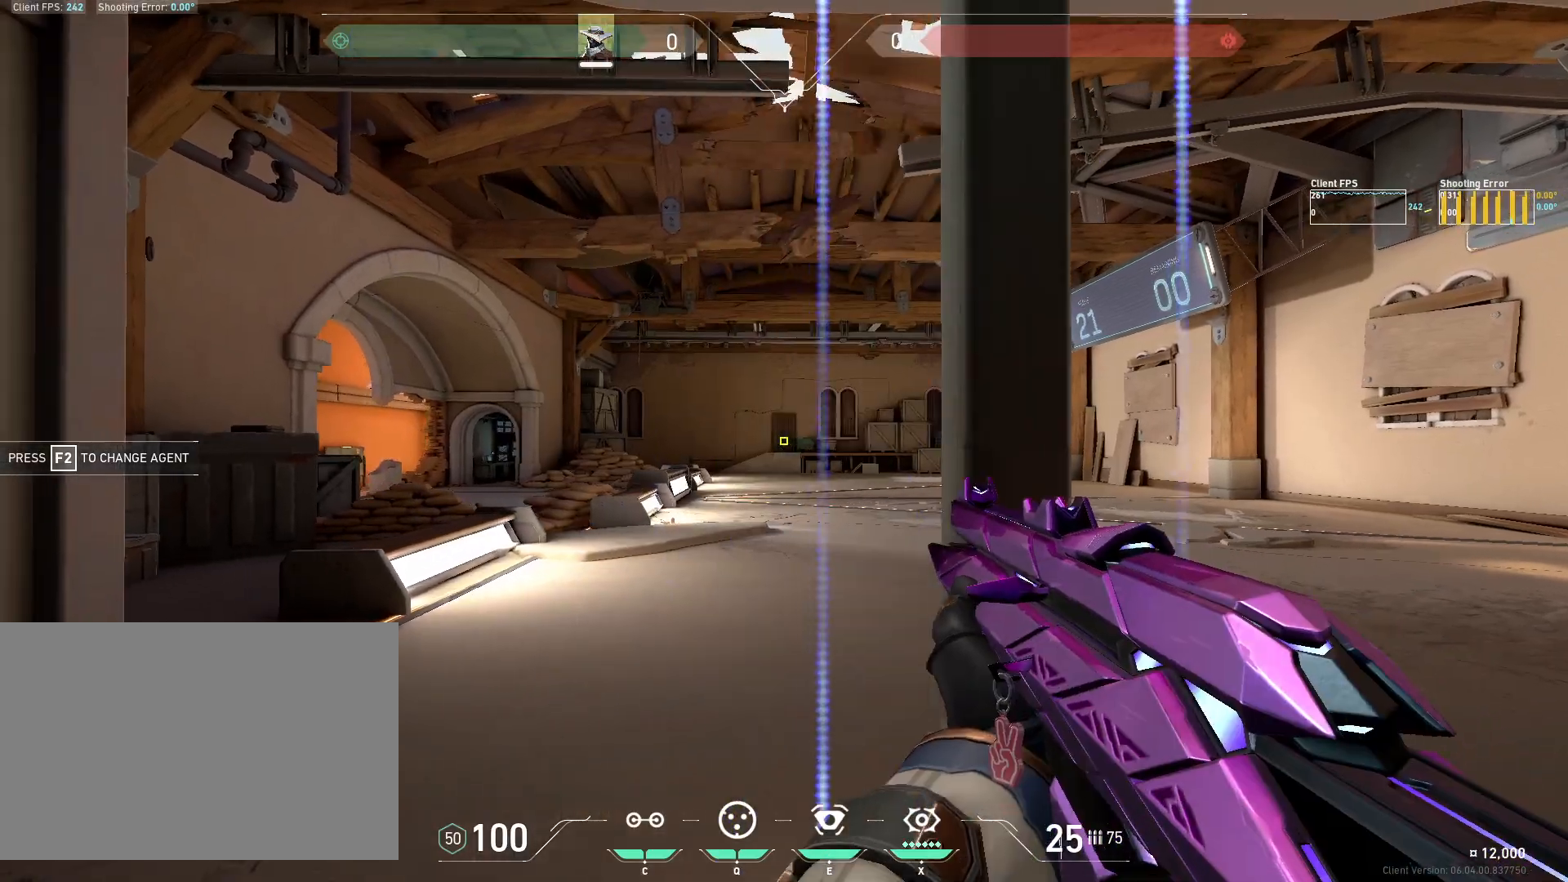
{"keys": [], "mouse": [], "events": [[17, "mouse_left", "down"], [100, "d", "down"], [150, "mouse_left", "up"], [433, "d", "up"]]}
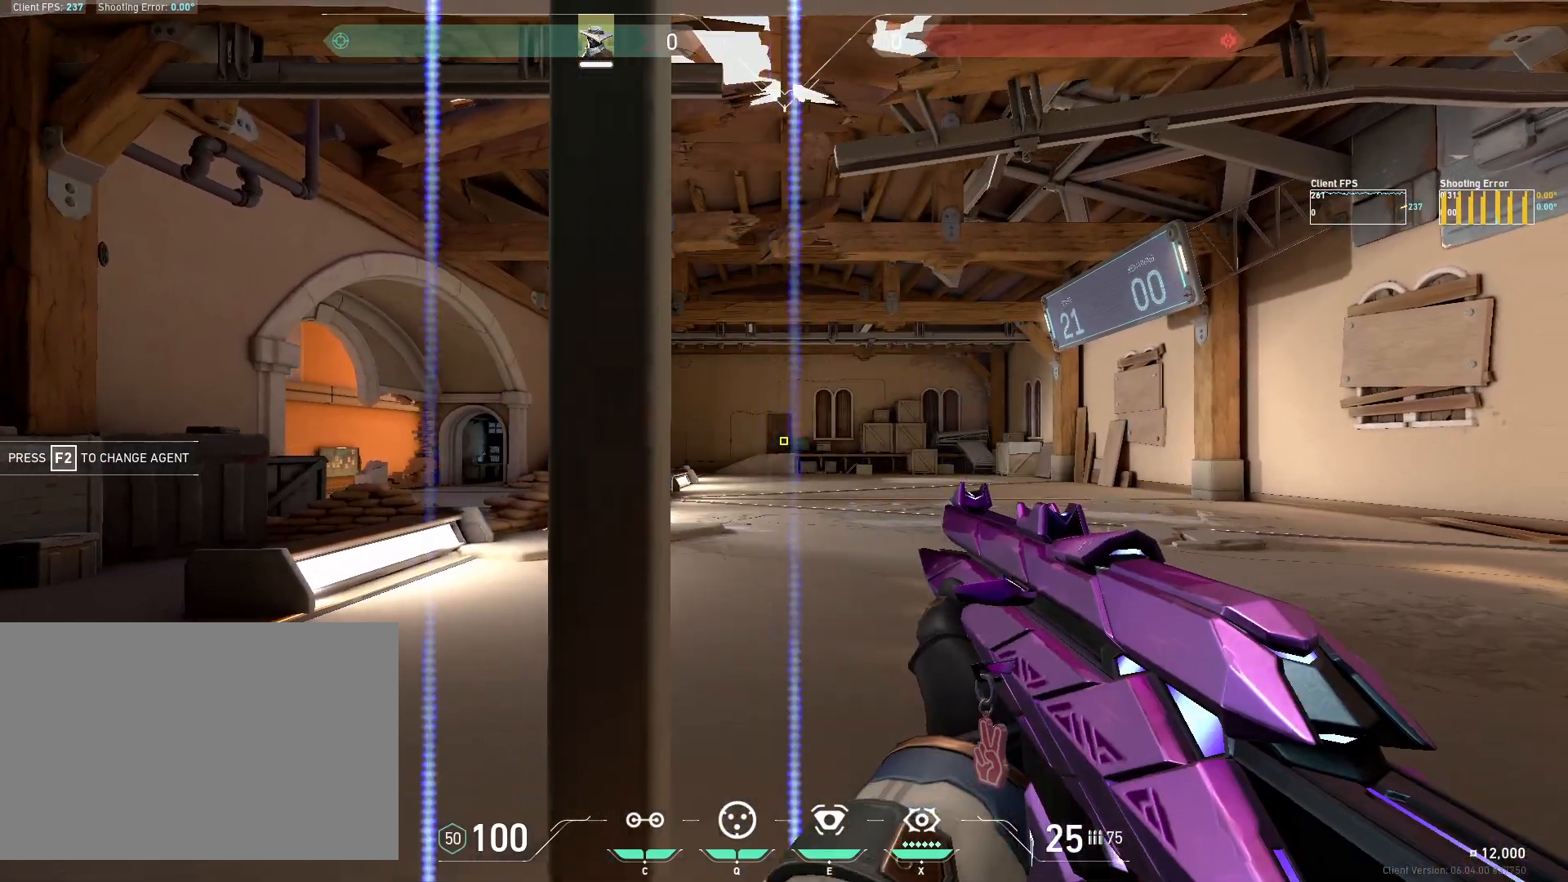
{"keys": [], "mouse": [], "events": [[67, "mouse_left", "down"], [133, "a", "down"], [233, "mouse_left", "up"], [467, "a", "up"]]}
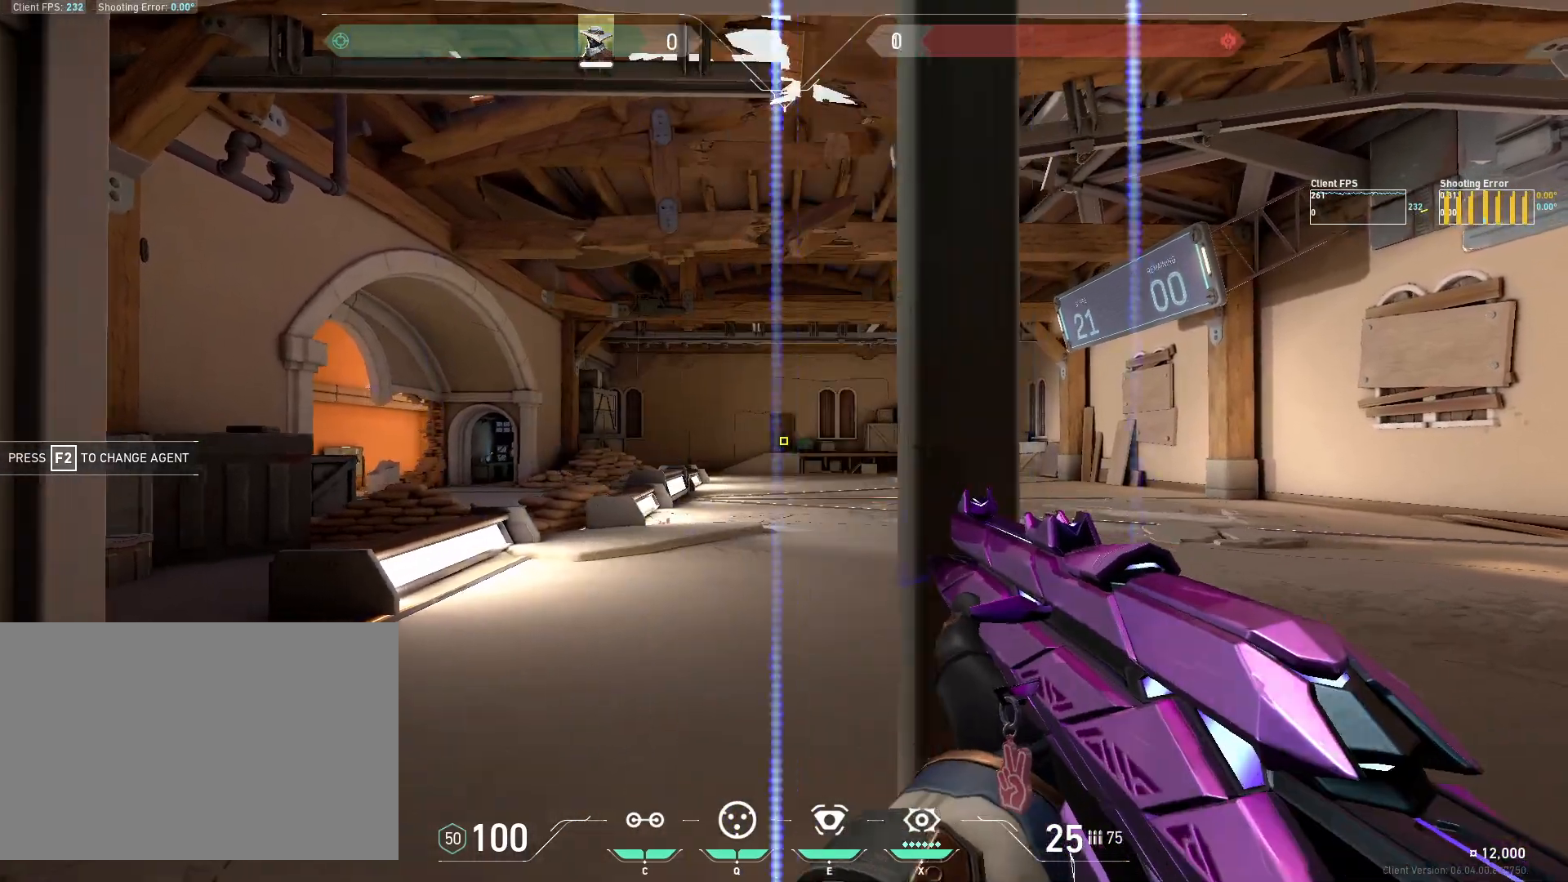
{"keys": ["d"], "mouse": [], "events": [[100, "mouse_left", "down"], [183, "d", "down"], [267, "mouse_left", "up"]]}
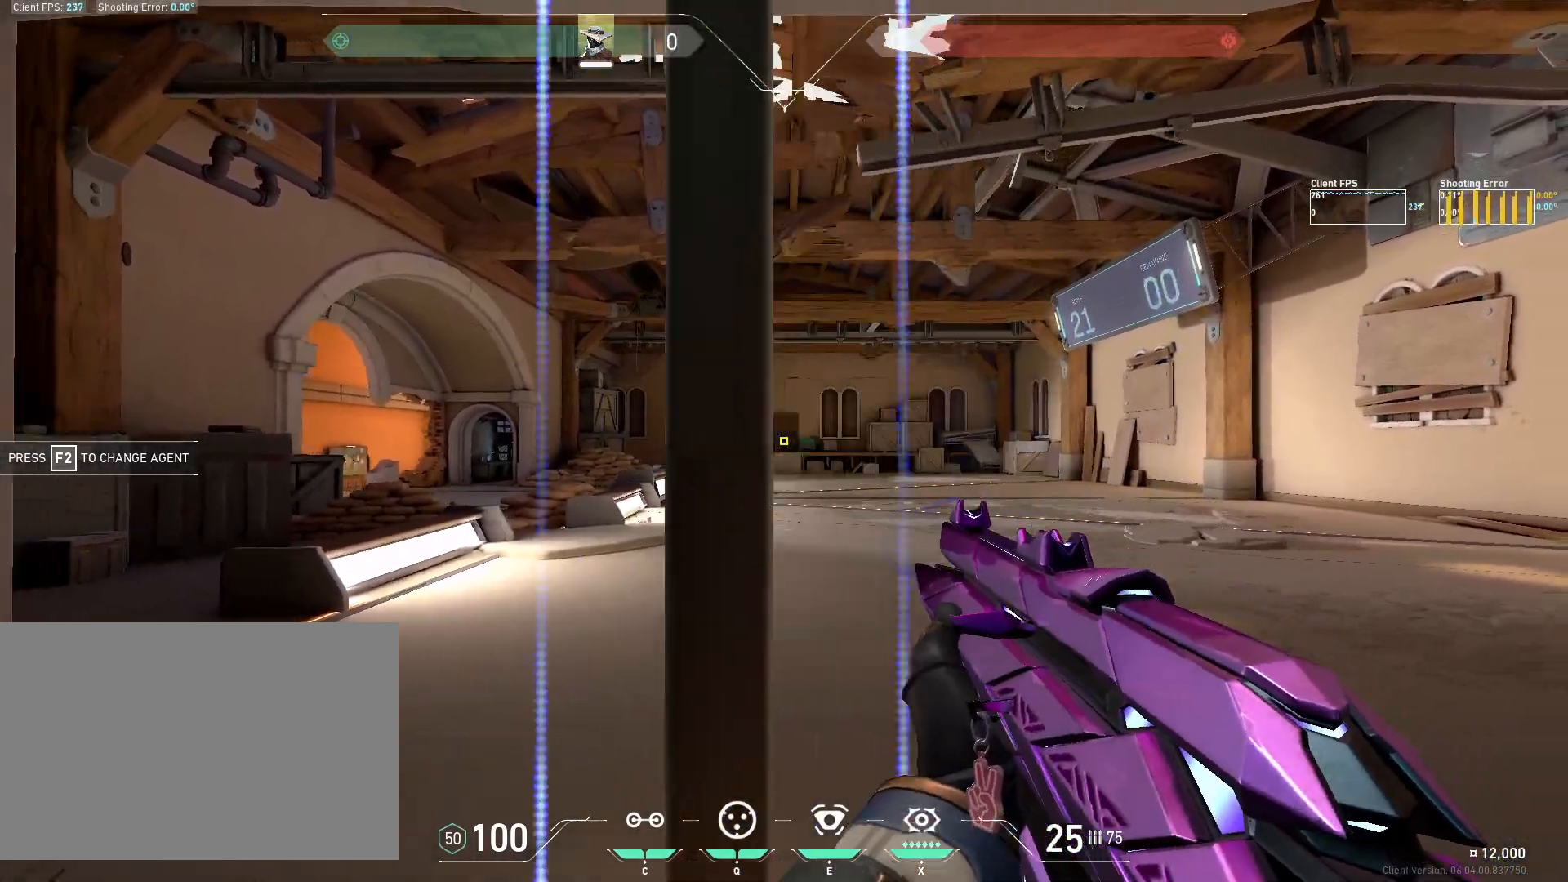
{"keys": ["a"], "mouse": [], "events": [[17, "d", "up"], [183, "mouse_left", "down"], [233, "a", "down"], [350, "mouse_left", "up"]]}
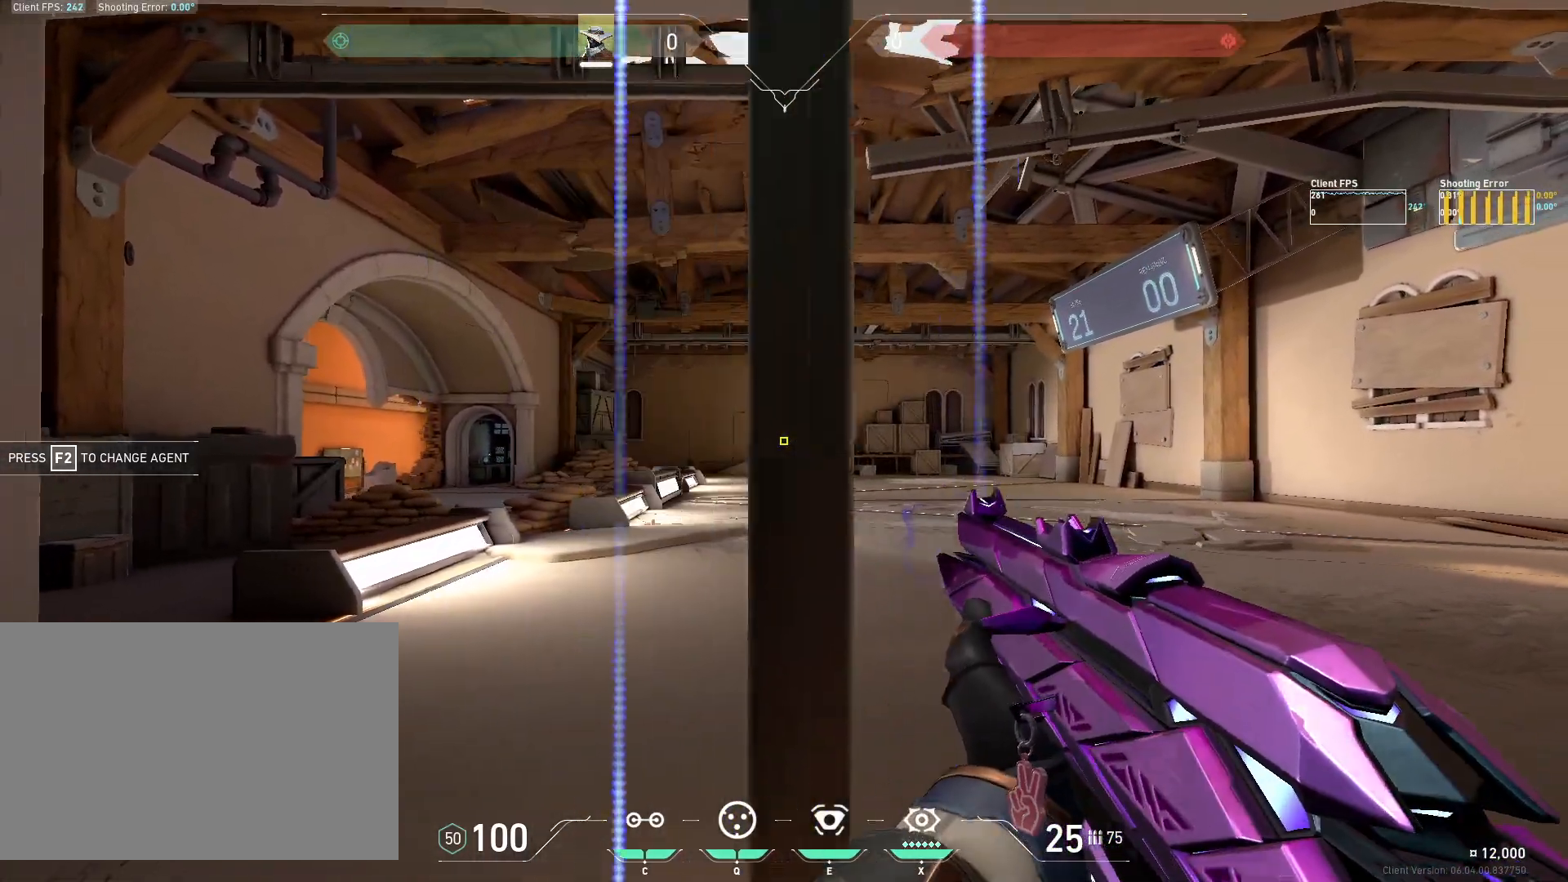
{"keys": ["d"], "mouse": [], "events": [[67, "a", "up"], [217, "mouse_left", "down"], [267, "d", "down"], [367, "mouse_left", "up"]]}
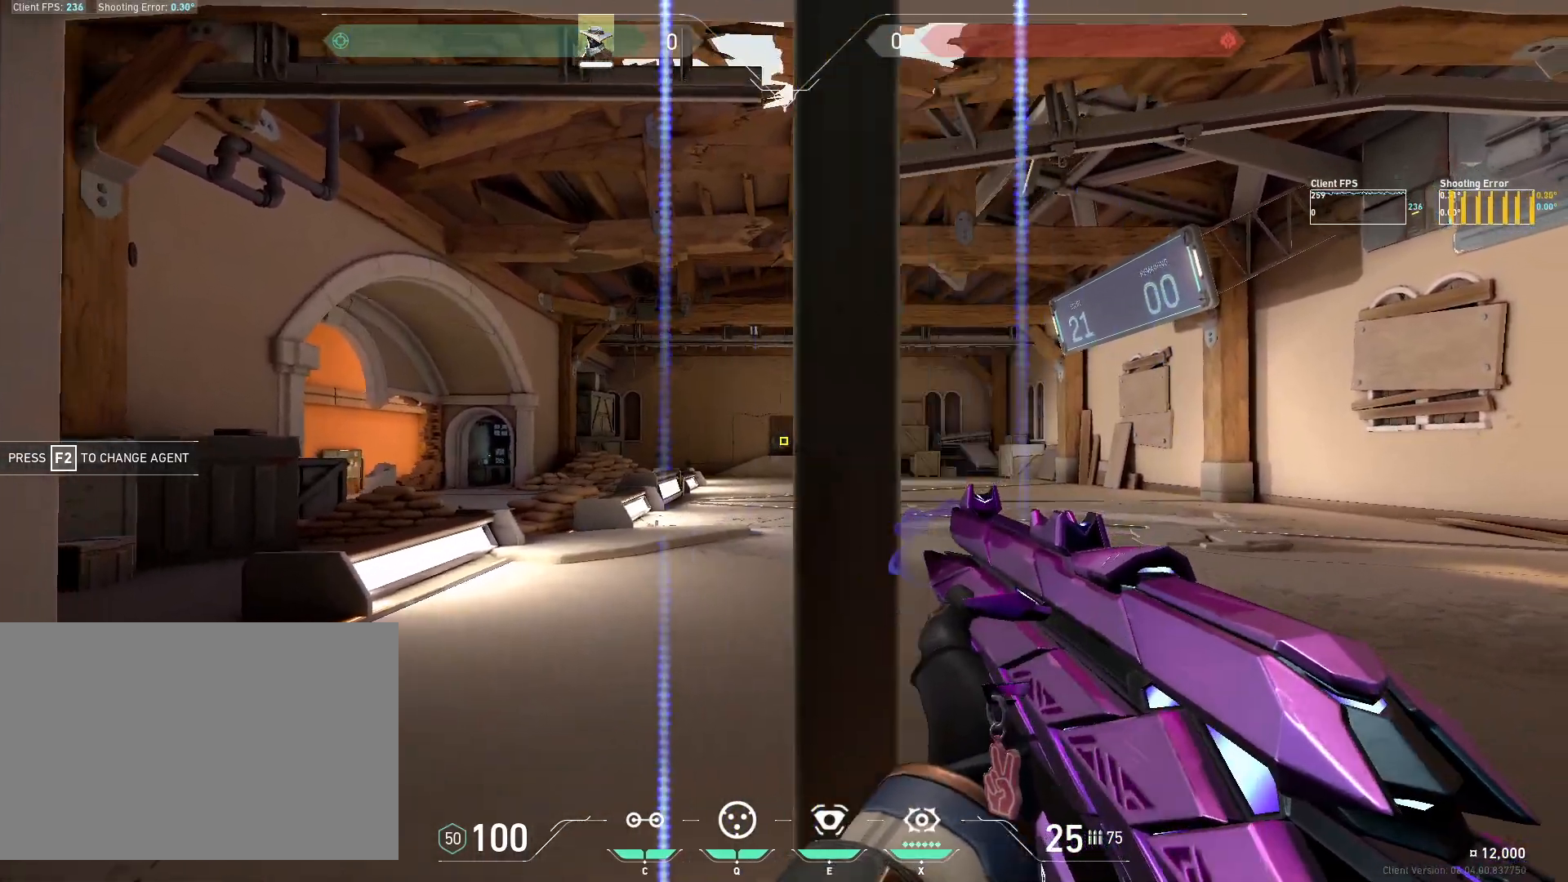
{"keys": ["a"], "mouse": [], "events": [[100, "d", "up"], [217, "mouse_left", "down"], [300, "a", "down"], [383, "mouse_left", "up"]]}
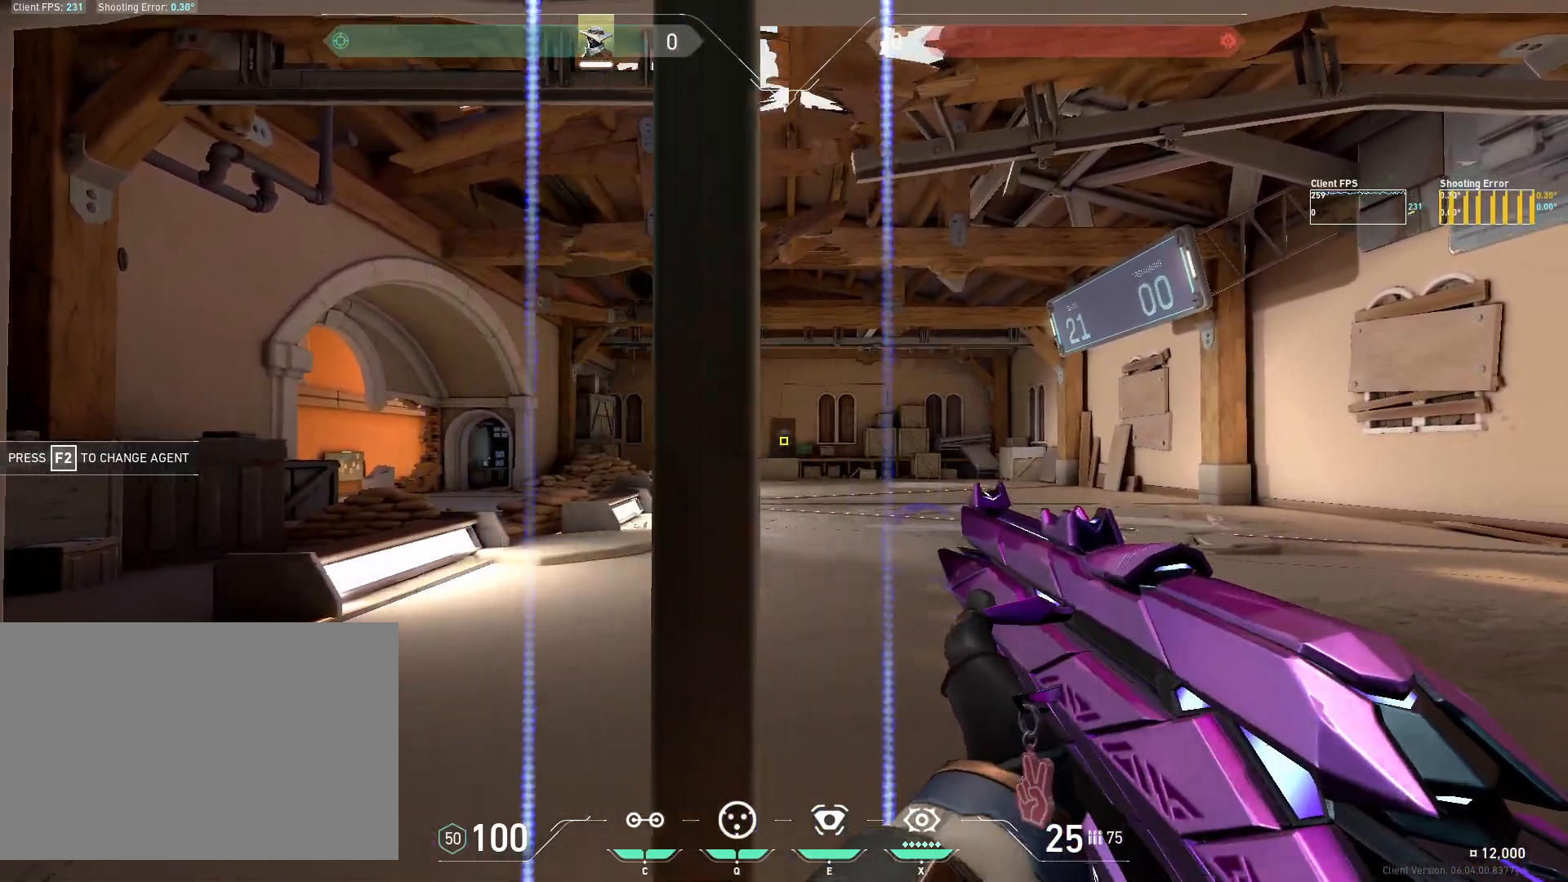
{"keys": ["d"], "mouse": [], "events": [[133, "a", "up"], [283, "mouse_left", "down"], [333, "d", "down"], [450, "mouse_left", "up"]]}
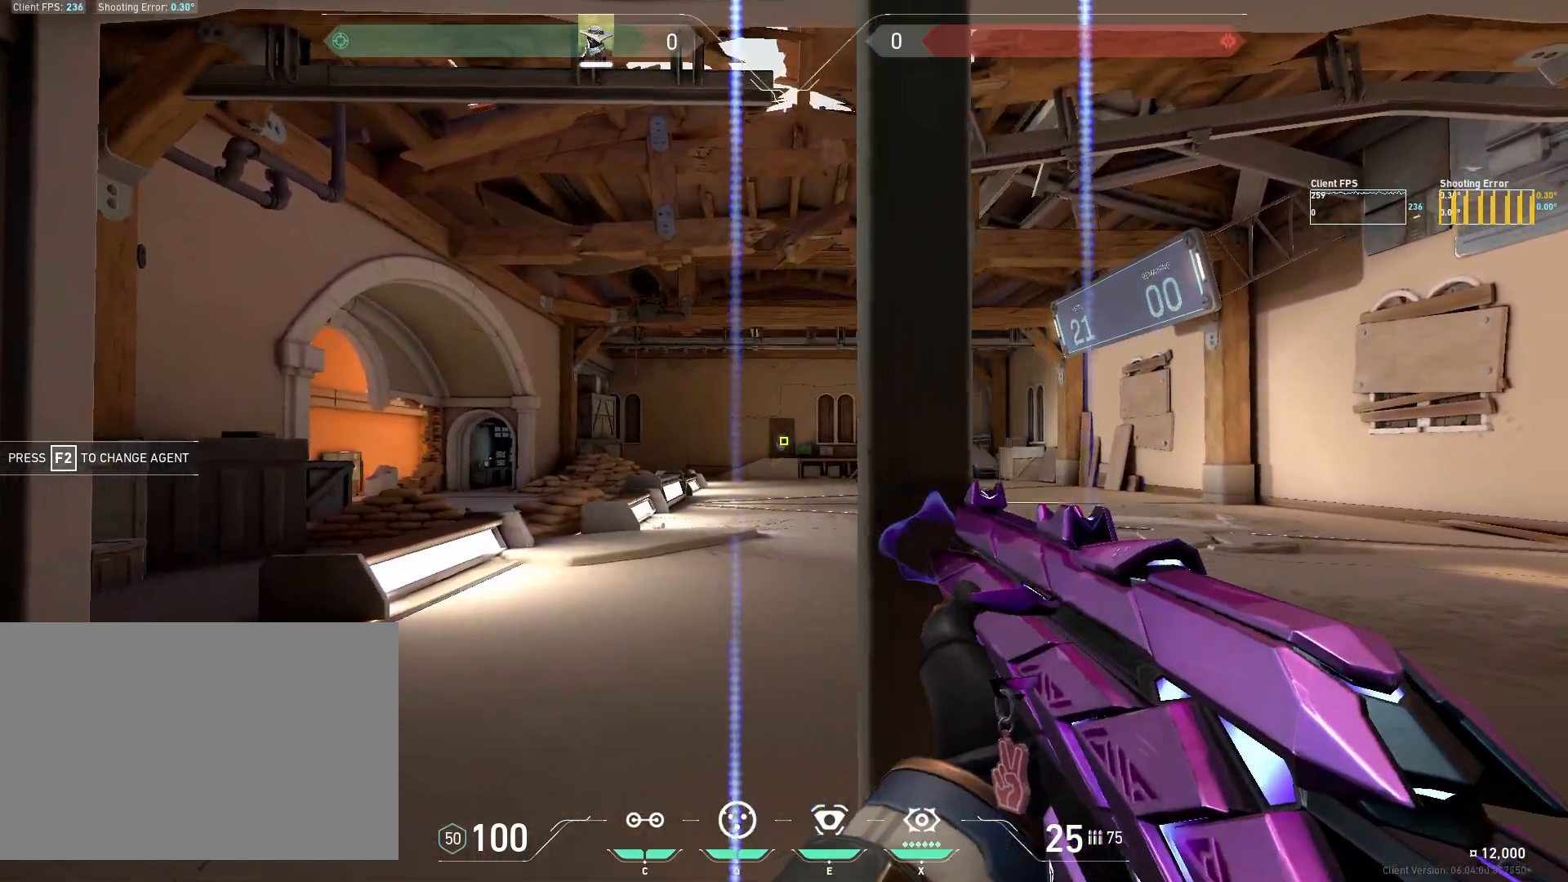
{"keys": ["a"], "mouse": [], "events": [[167, "d", "up"], [333, "mouse_left", "down"], [433, "a", "down"], [483, "mouse_left", "up"]]}
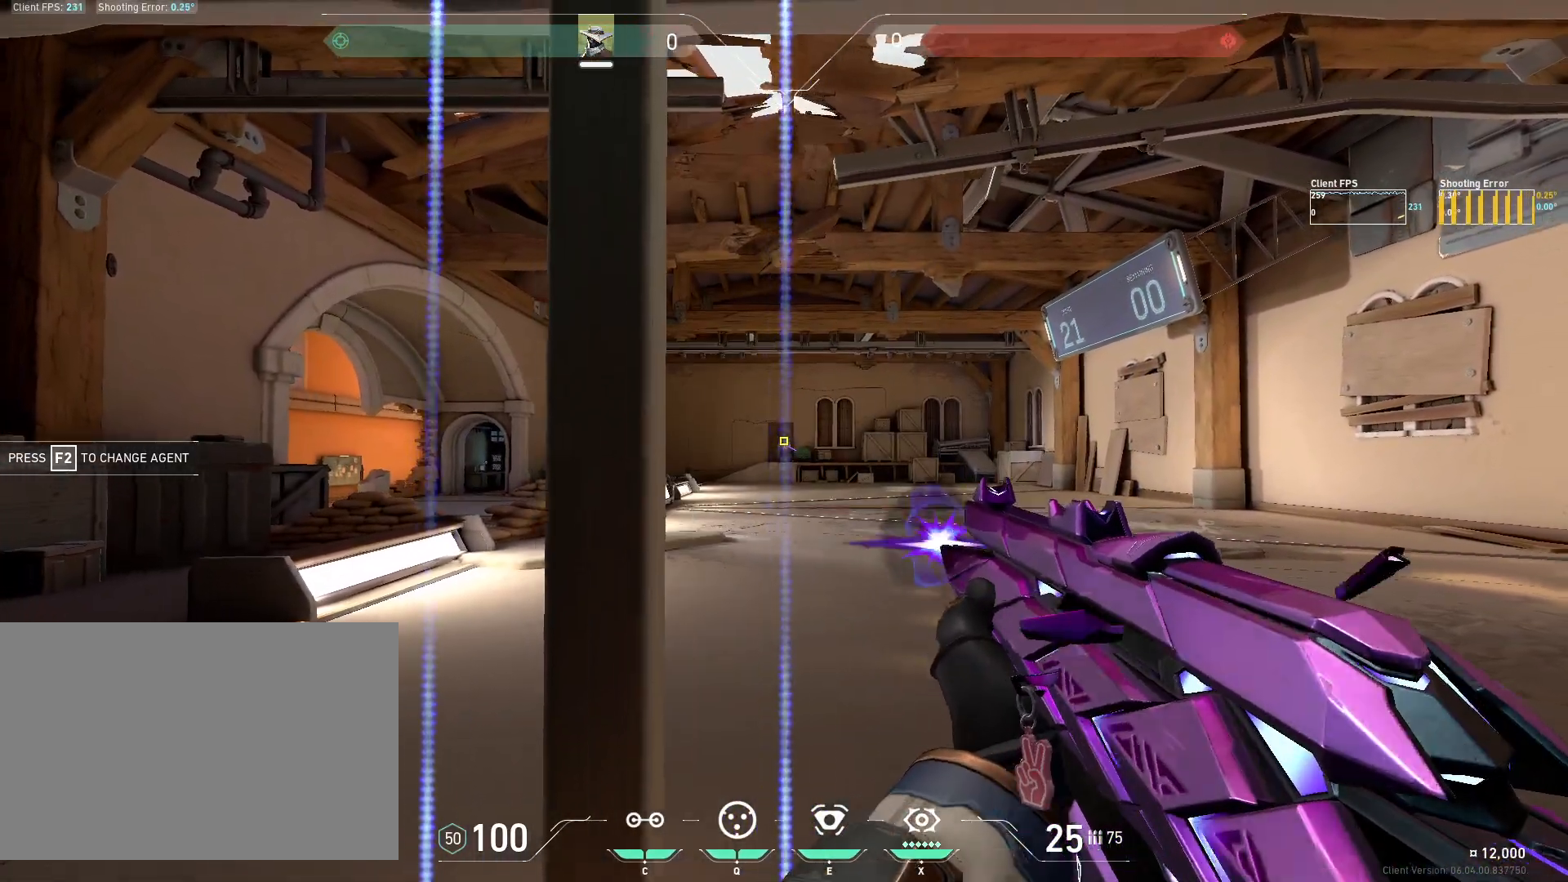
{"keys": ["d"], "mouse": ["left"], "events": [[267, "a", "up"], [400, "mouse_left", "down"], [483, "d", "down"]]}
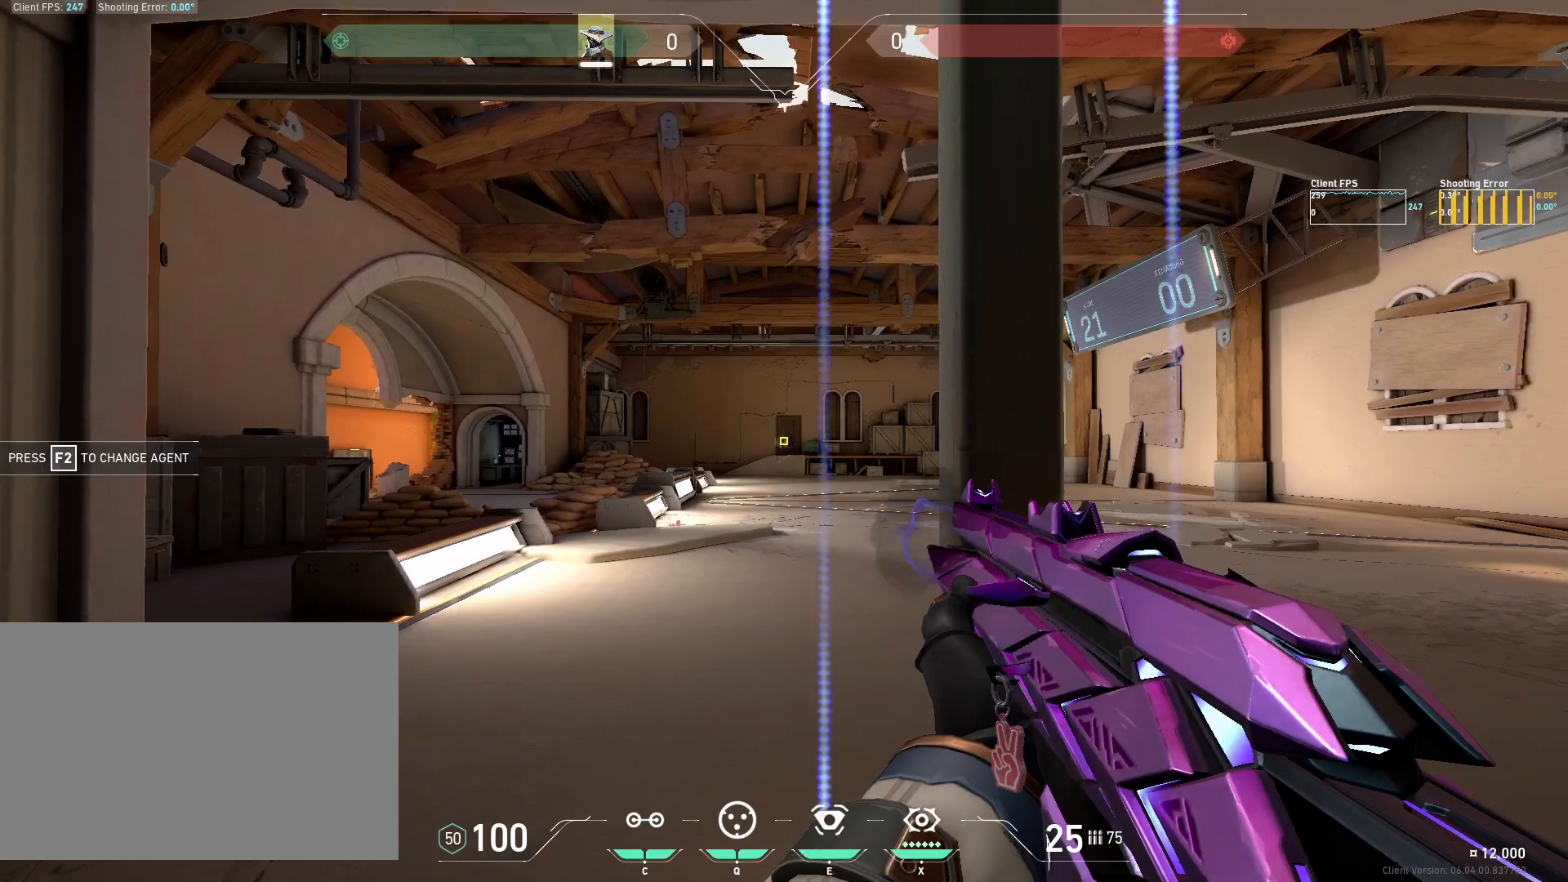
{"keys": [], "mouse": ["left"], "events": [[67, "mouse_left", "up"], [317, "d", "up"], [433, "mouse_left", "down"]]}
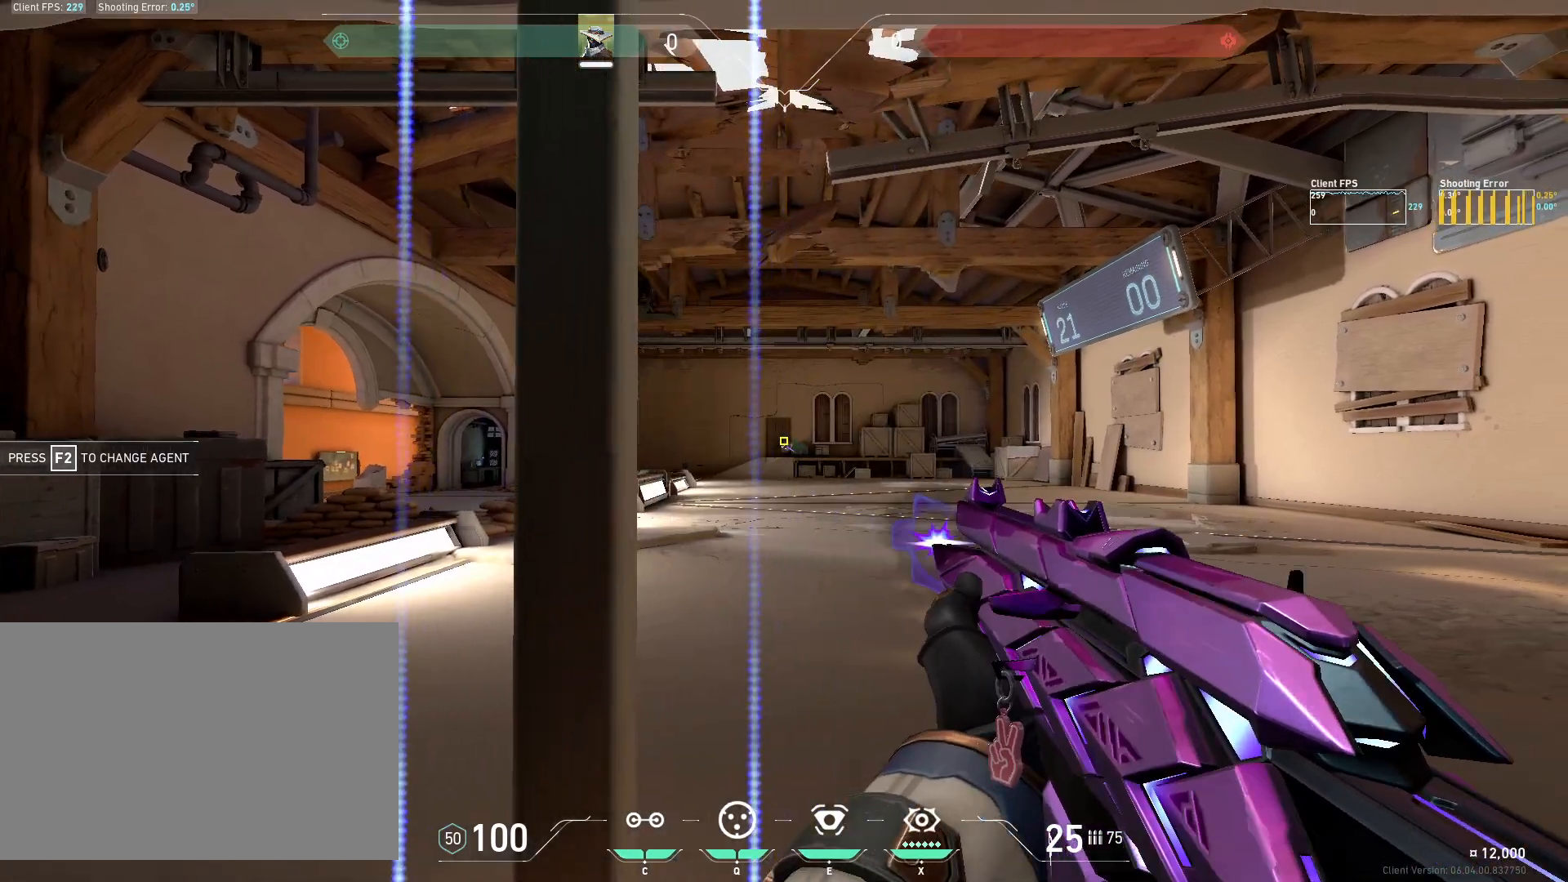
{"keys": [], "mouse": ["left"], "events": [[33, "a", "down"], [83, "mouse_left", "up"], [383, "a", "up"], [450, "mouse_left", "down"]]}
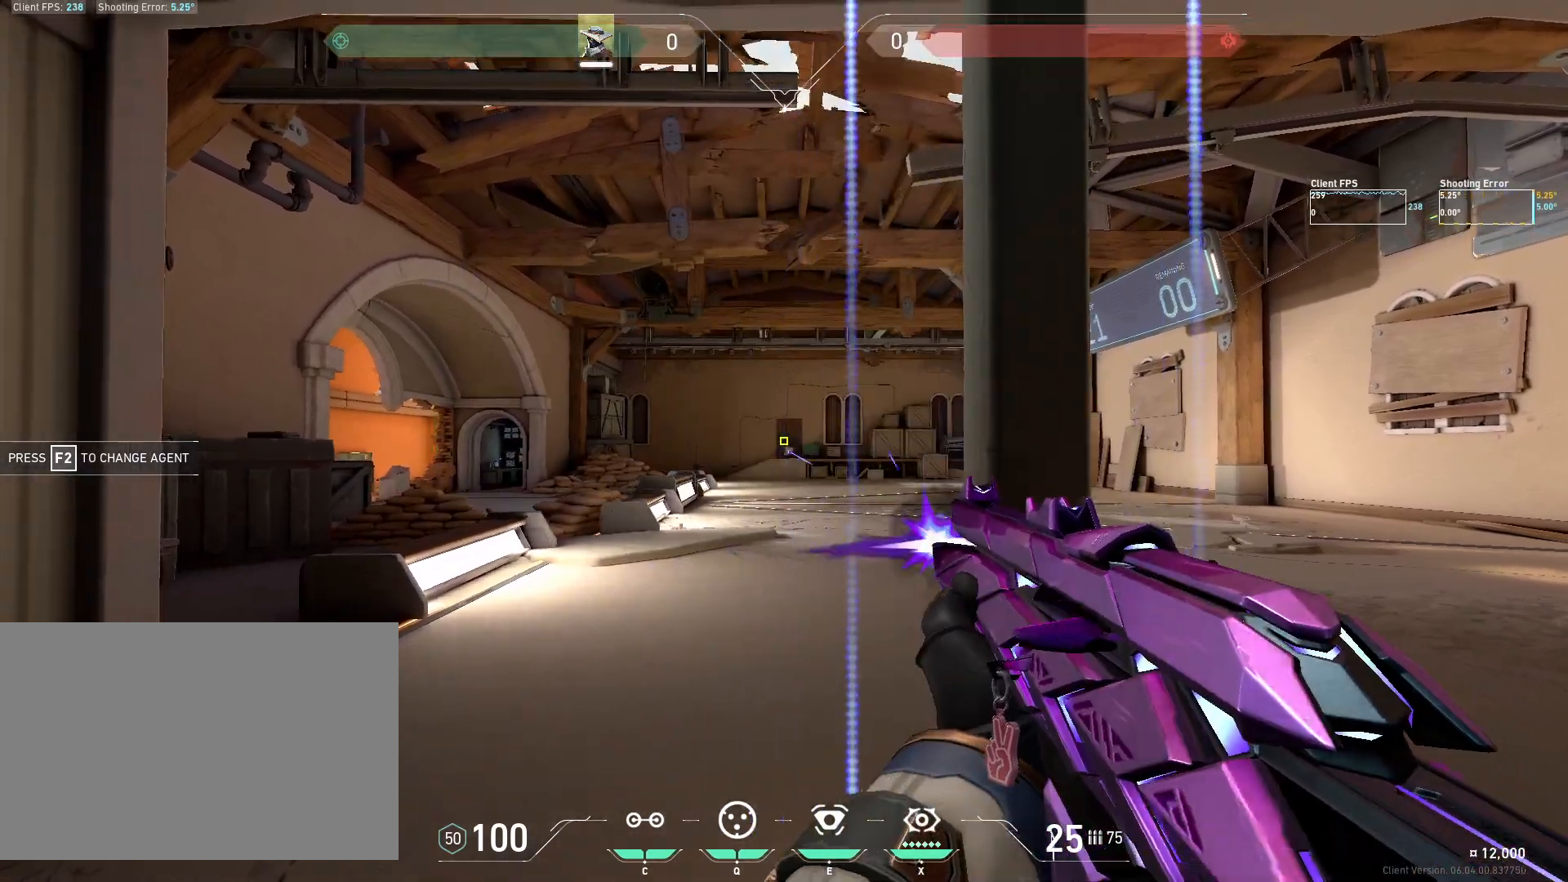
{"keys": [], "mouse": [], "events": [[83, "d", "down"], [117, "mouse_left", "up"], [433, "d", "up"]]}
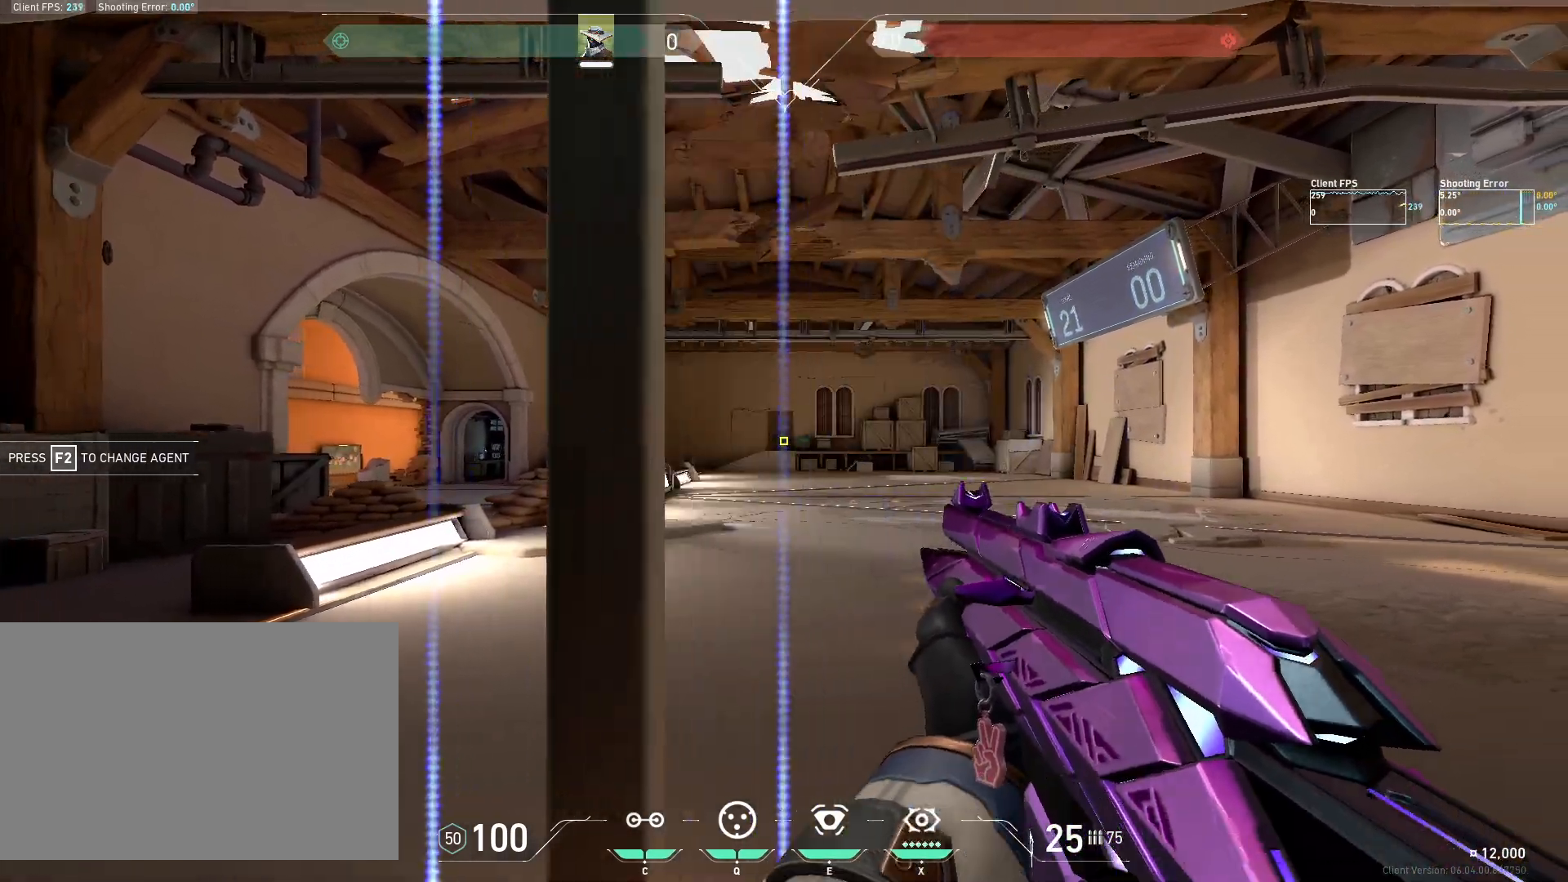
{"keys": [], "mouse": [], "events": [[17, "mouse_left", "down"], [133, "a", "down"], [167, "mouse_left", "up"], [467, "a", "up"]]}
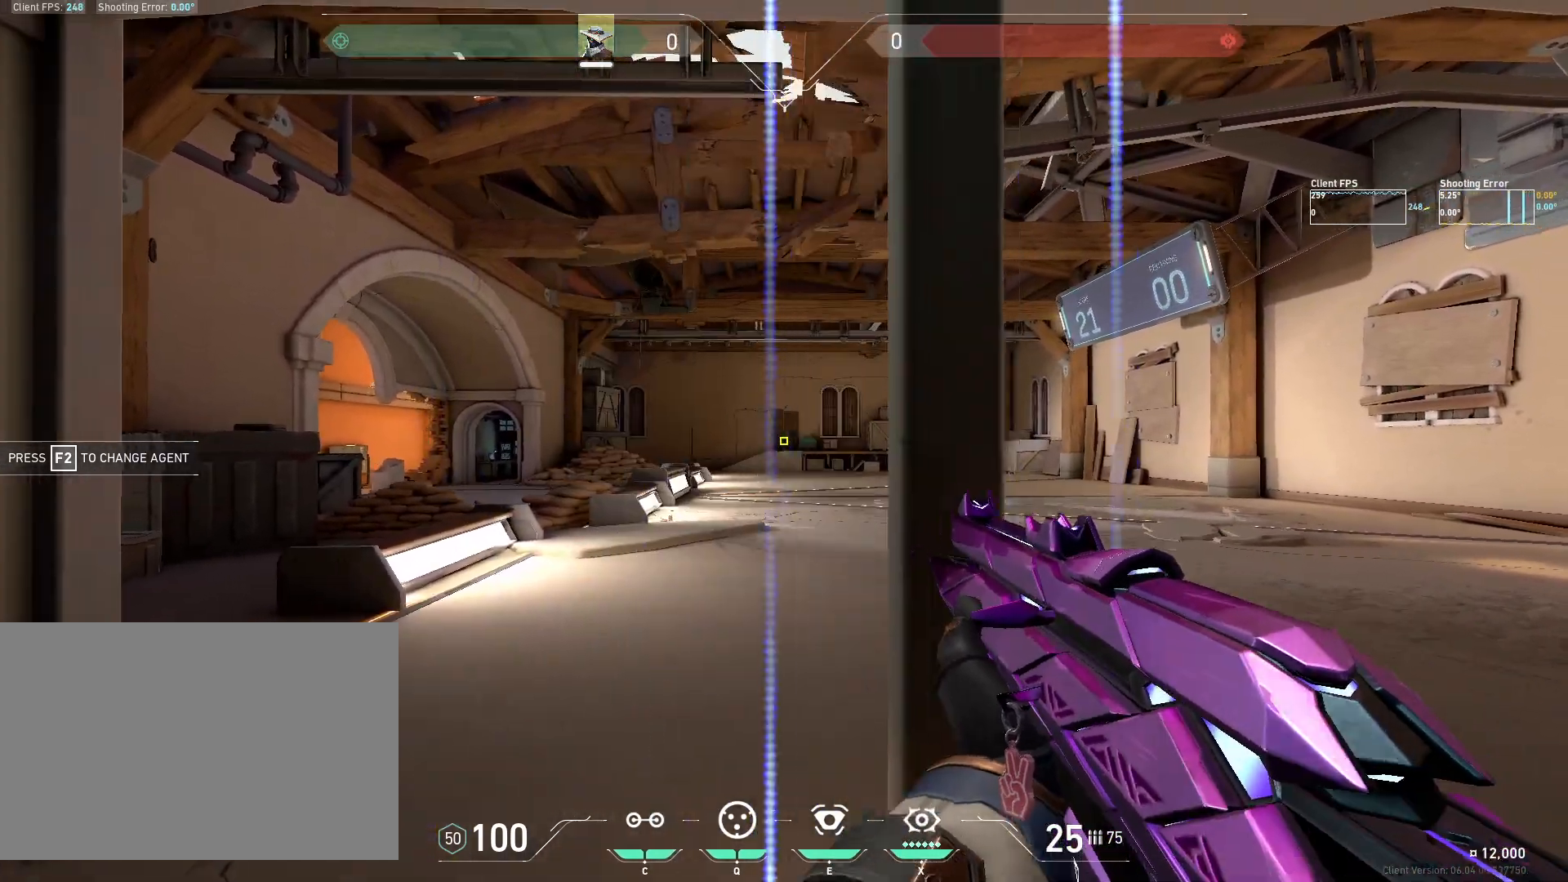
{"keys": ["d"], "mouse": [], "events": [[67, "mouse_left", "down"], [167, "d", "down"], [217, "mouse_left", "up"]]}
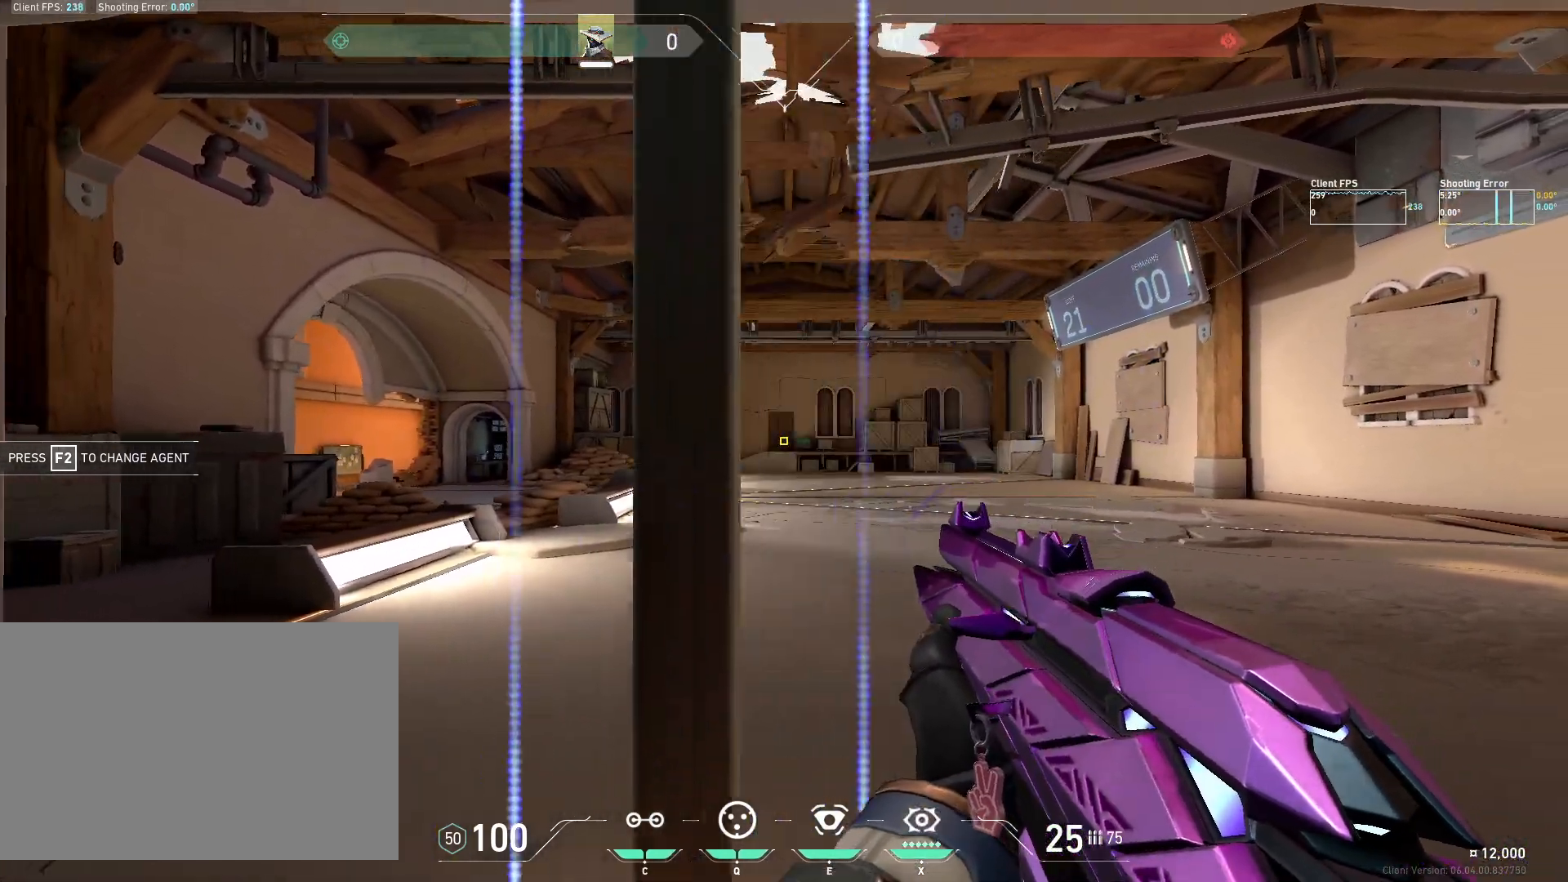
{"keys": ["a"], "mouse": [], "events": [[17, "d", "up"], [117, "mouse_left", "down"], [250, "a", "down"], [267, "mouse_left", "up"]]}